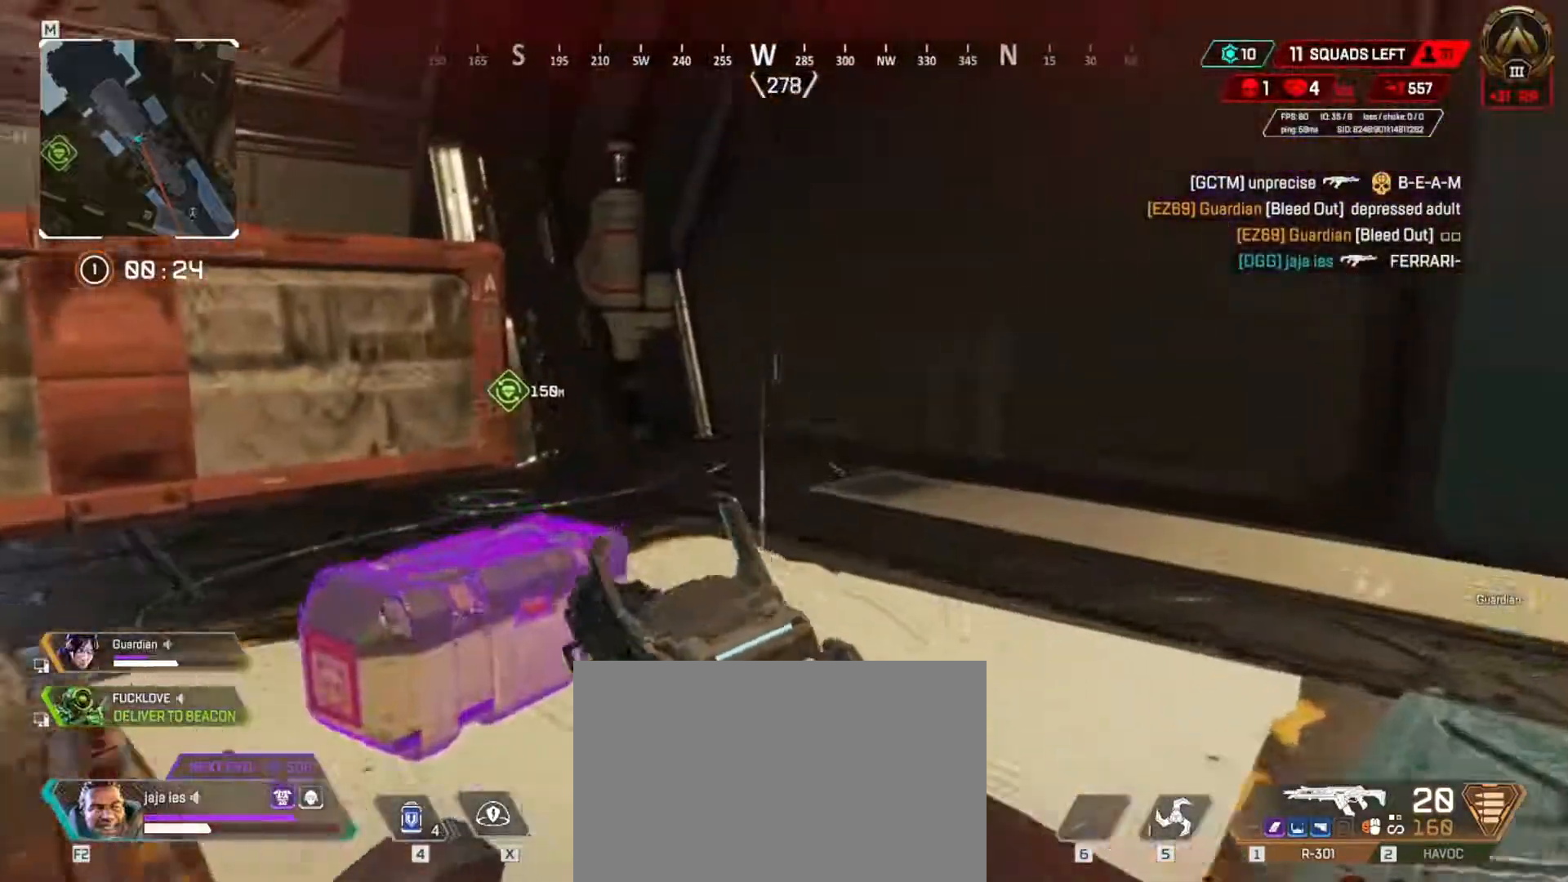
Gameplay with keyboard; each line is a JSON object with the keys held at the frame after it. "events" lists presses ("down") and releases ("up") of "a", "ctrl", "d", "e", "f", "q", "r", "s", "shift", "space", "tab" and "w" between this image and that frame as [ms after this image, input, new state], when the widget could be followed in between. No other keys are recorded. Mouse input is not recorded.
{"keys": [], "events": [[400, "w", "up"]]}
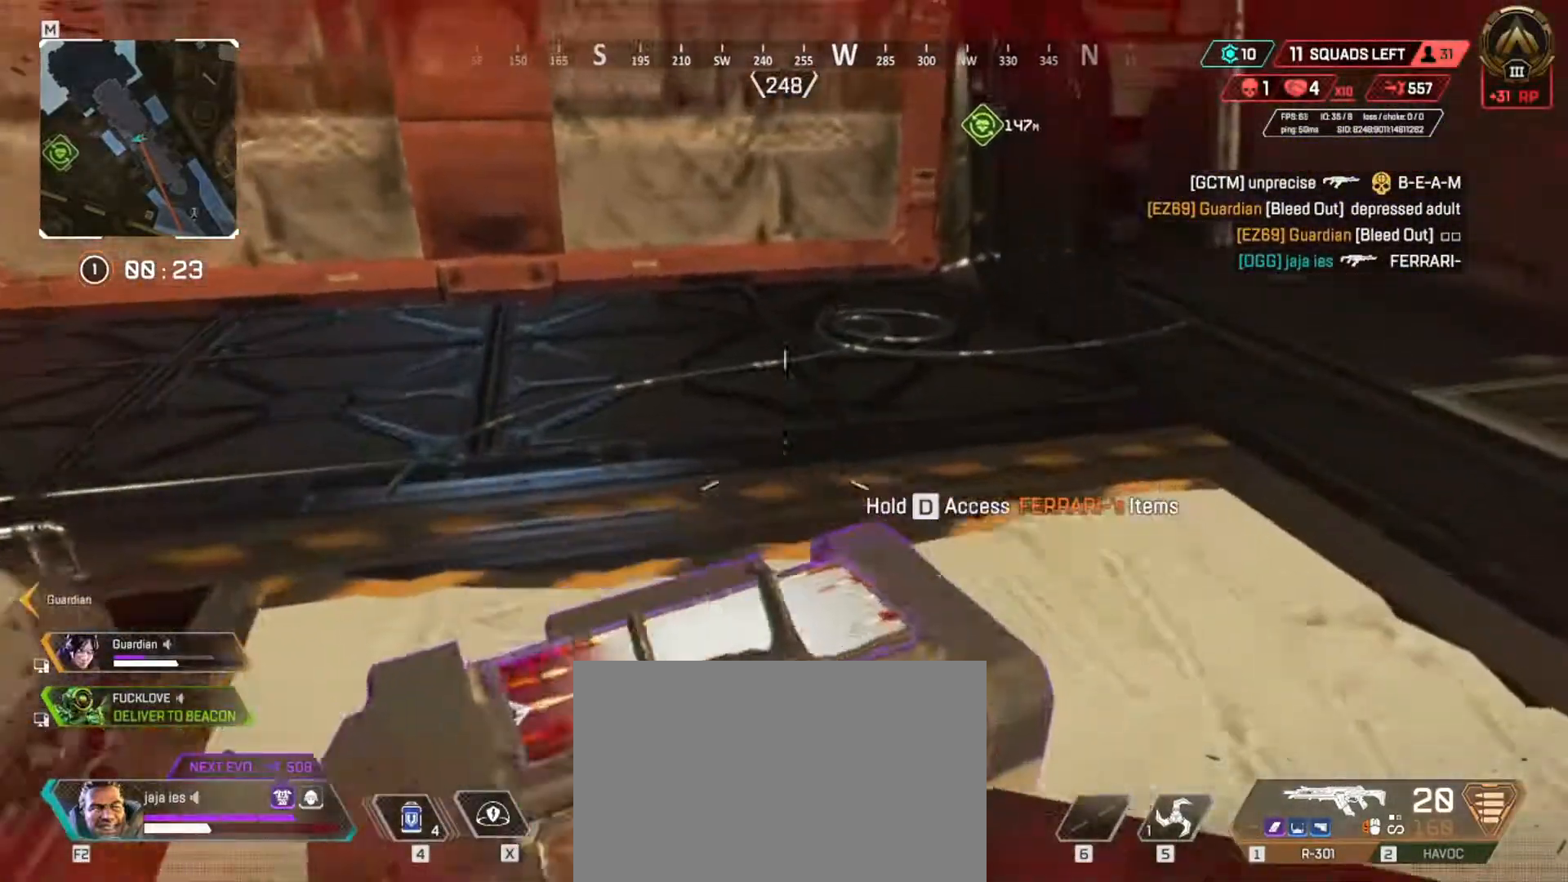
{"keys": [], "events": [[117, "d", "down"], [234, "d", "up"]]}
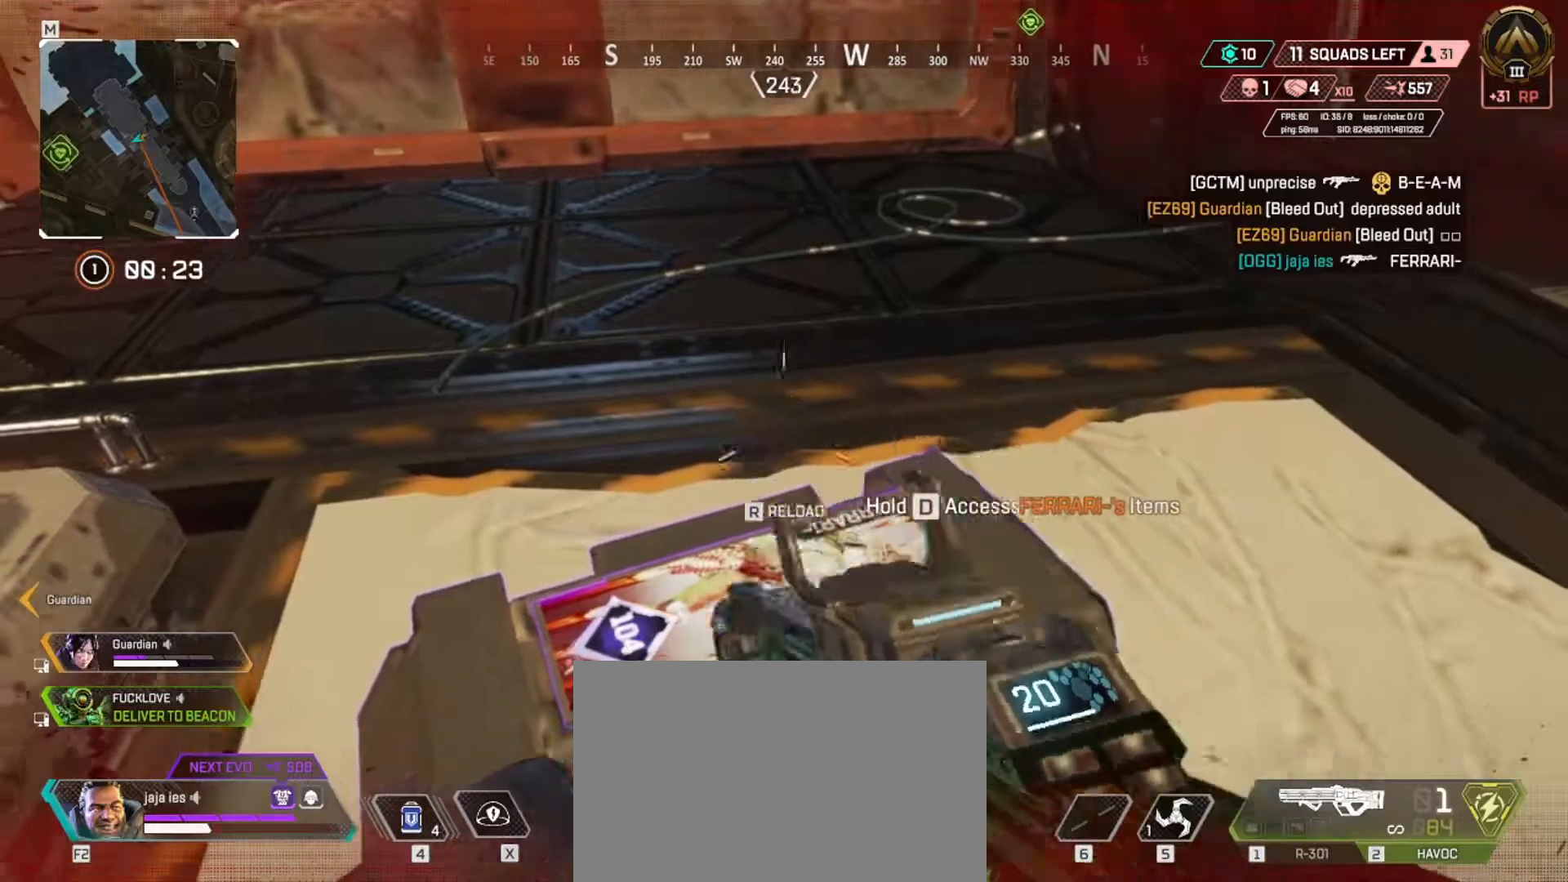
{"keys": ["d"], "events": [[67, "d", "down"], [350, "s", "down"], [500, "s", "up"]]}
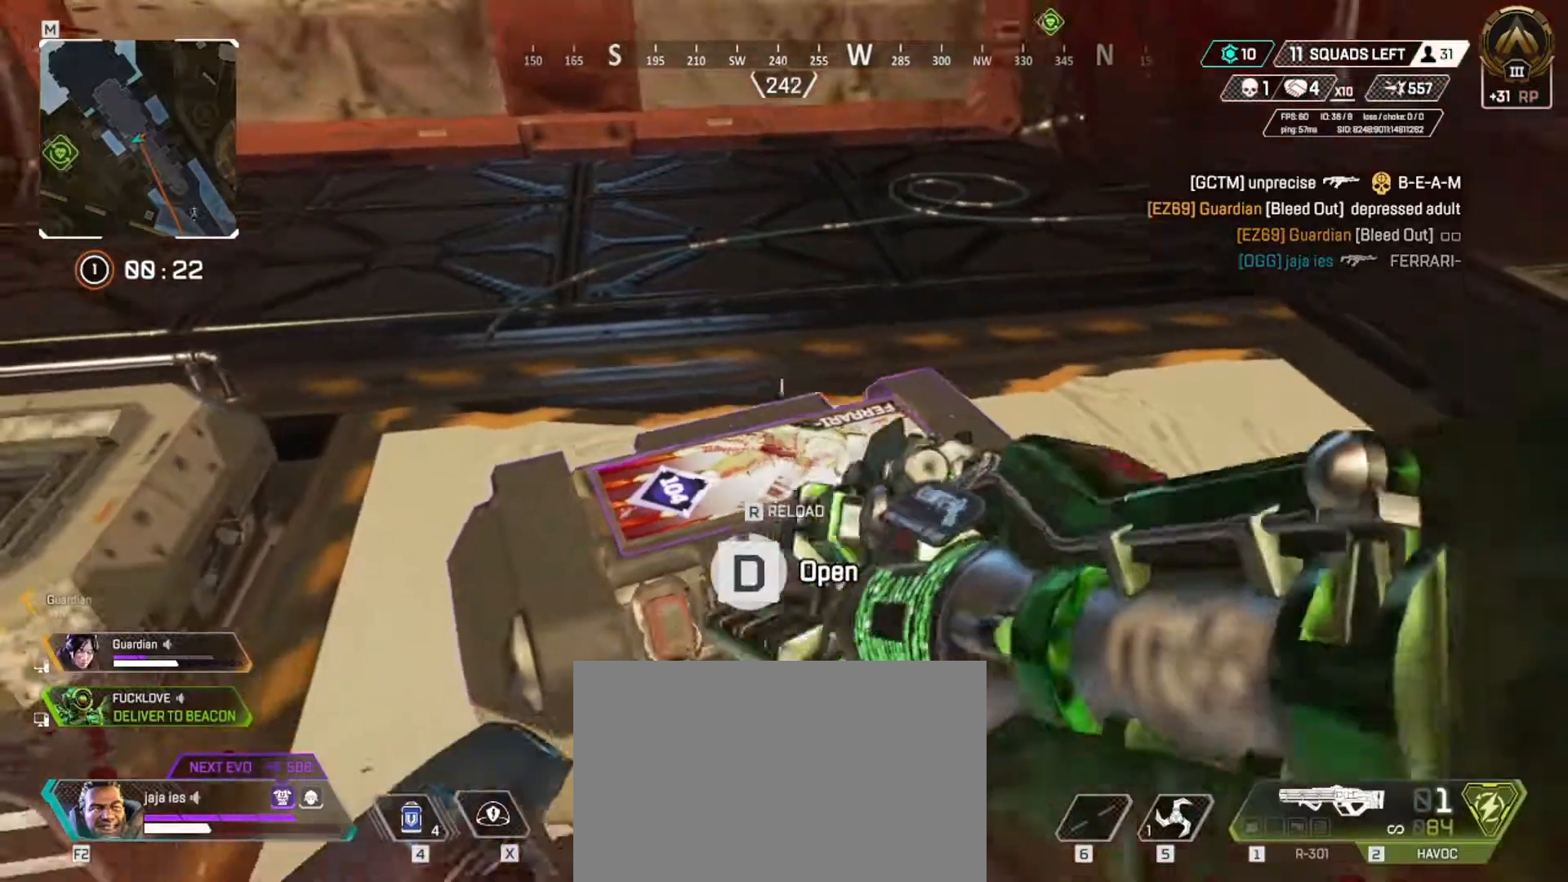
{"keys": ["e"], "events": [[101, "d", "up"], [167, "q", "down"], [301, "e", "down"], [334, "q", "up"]]}
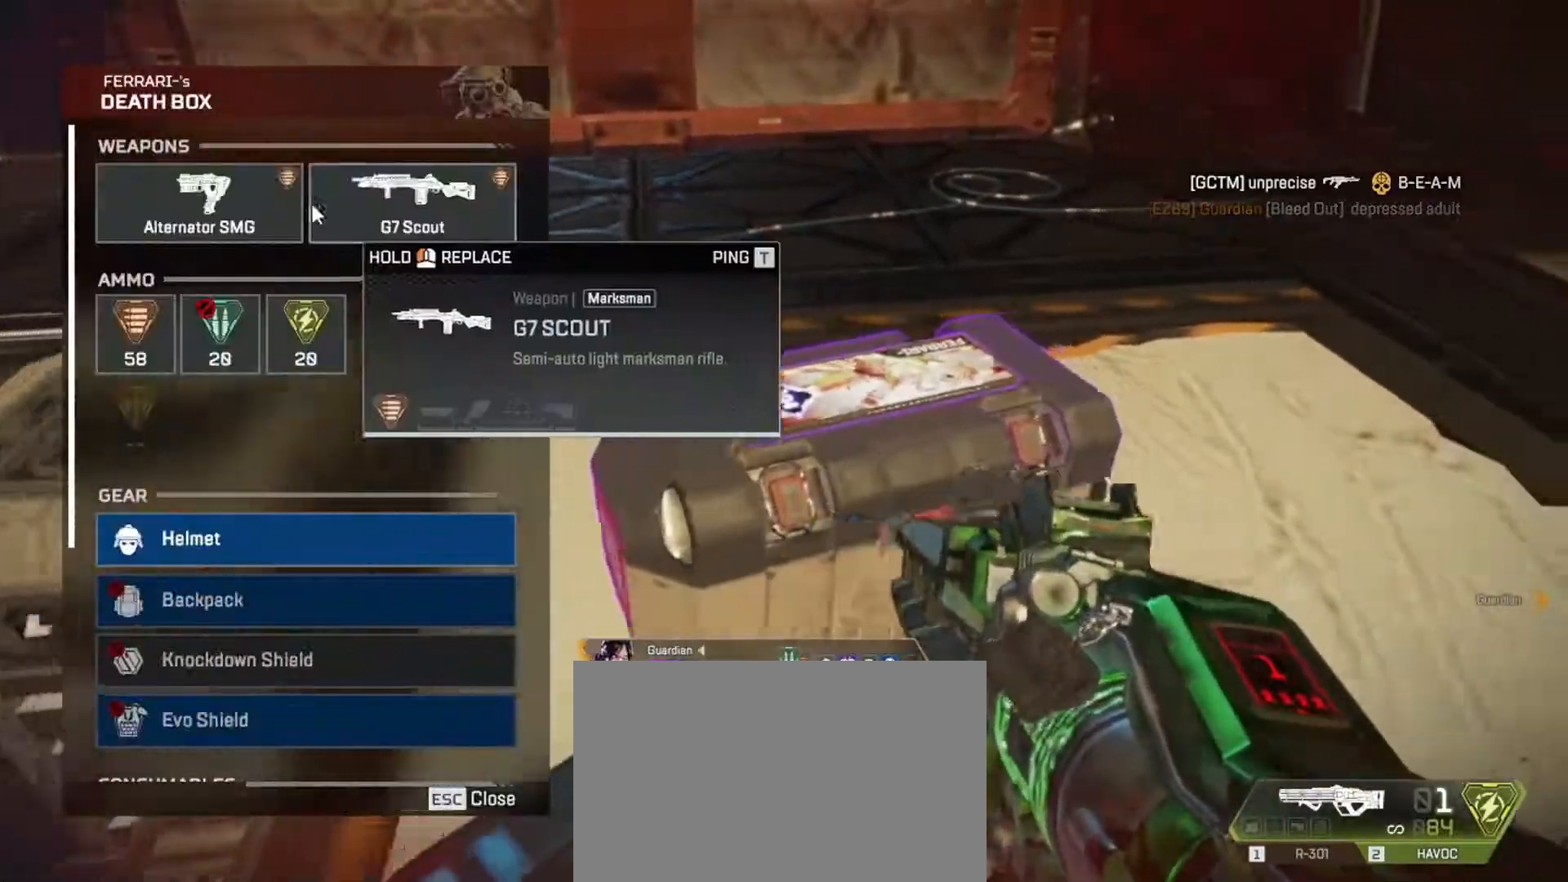
{"keys": [], "events": [[117, "e", "up"], [217, "q", "down"], [367, "q", "up"]]}
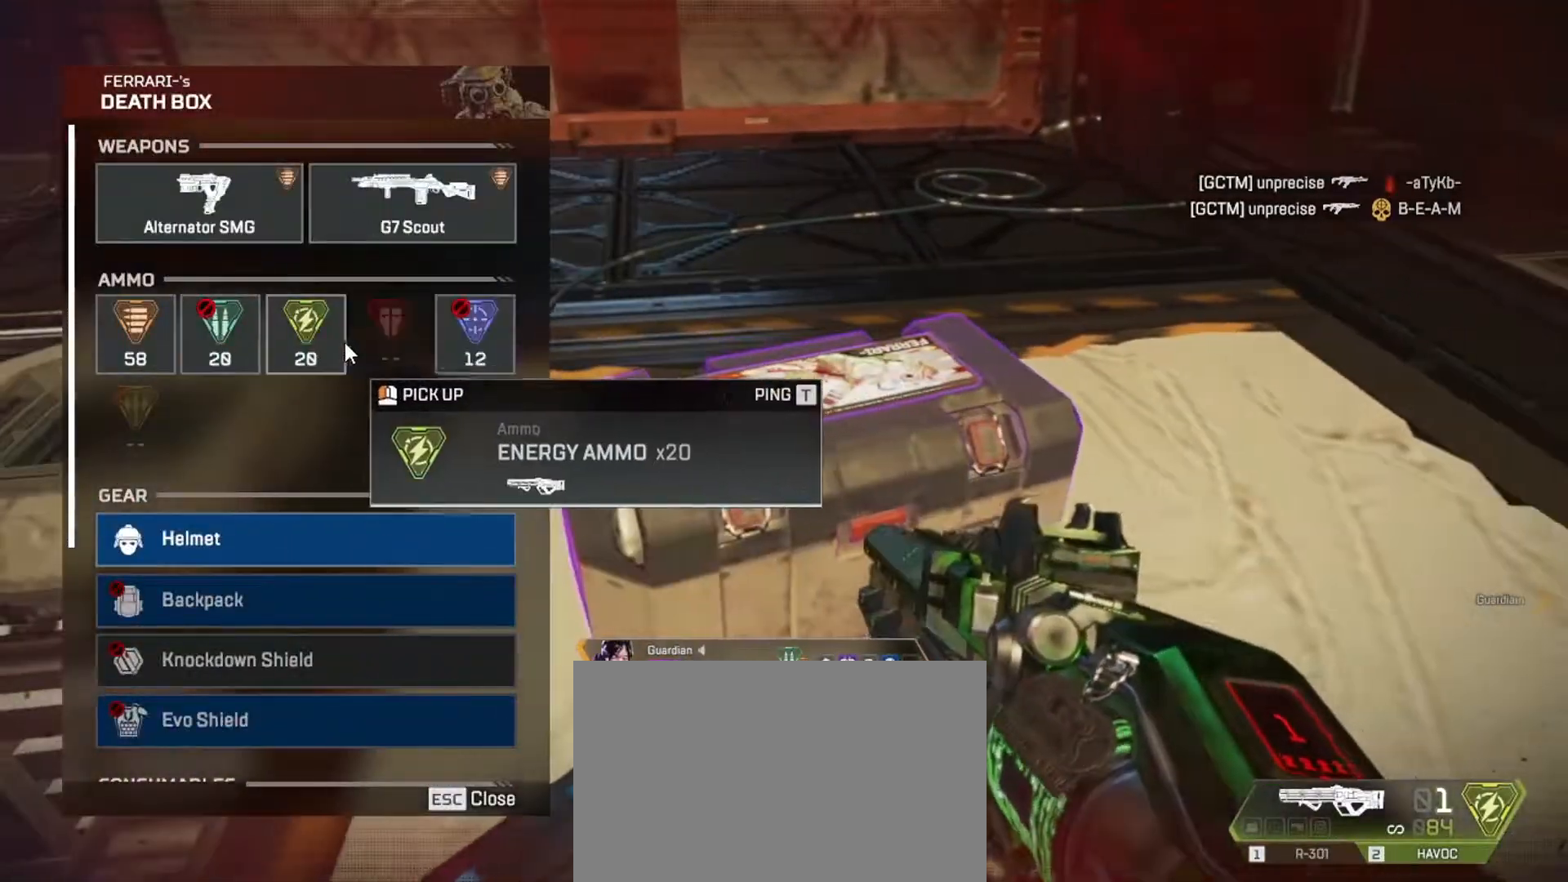
{"keys": [], "events": []}
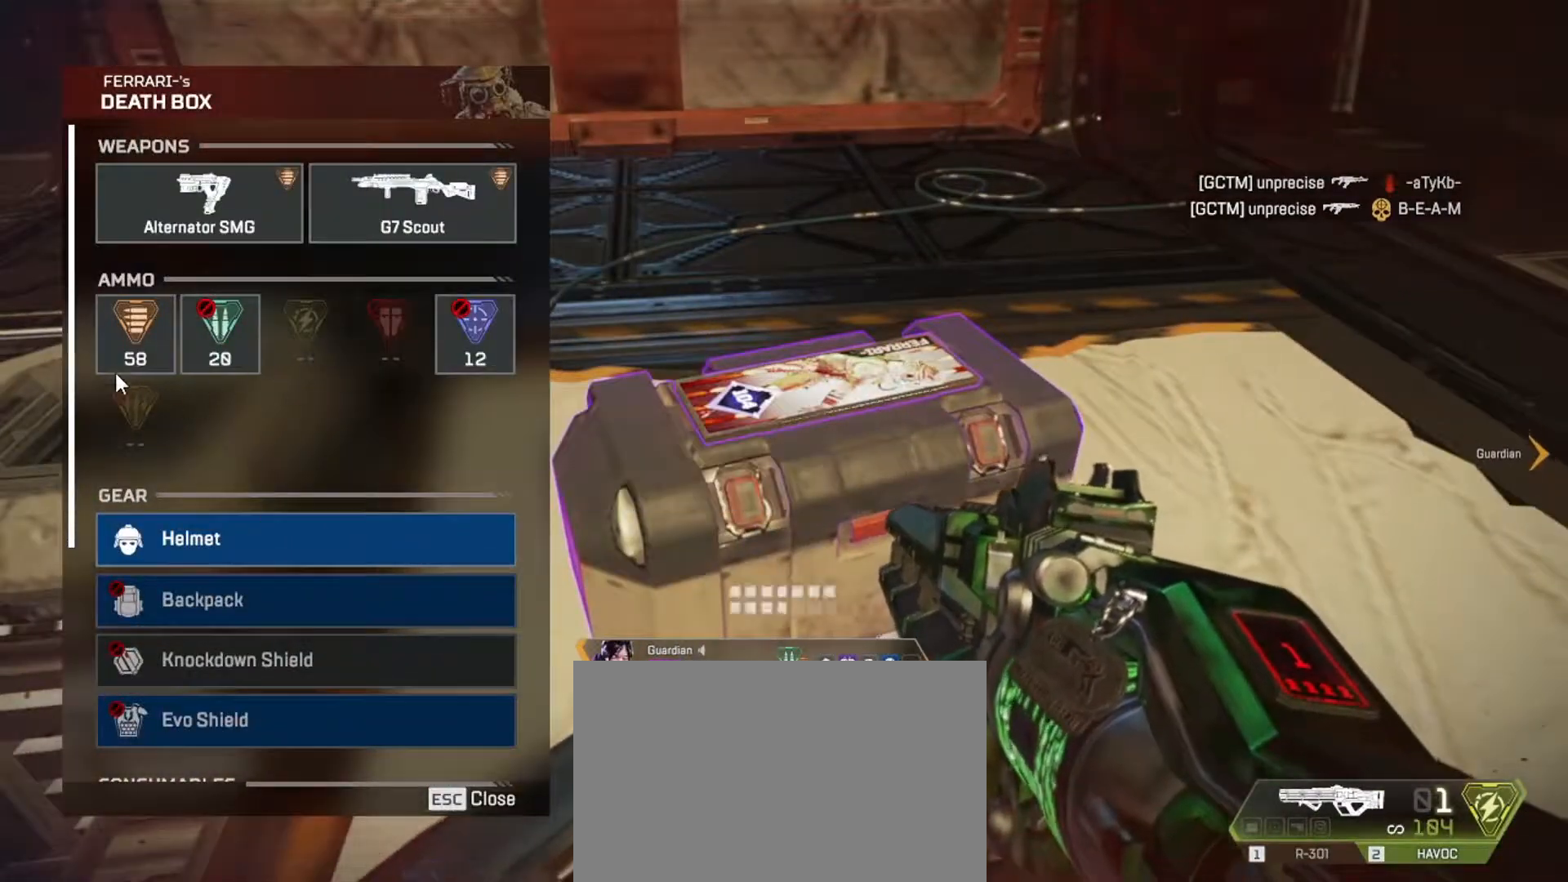
{"keys": ["e"], "events": [[450, "e", "down"]]}
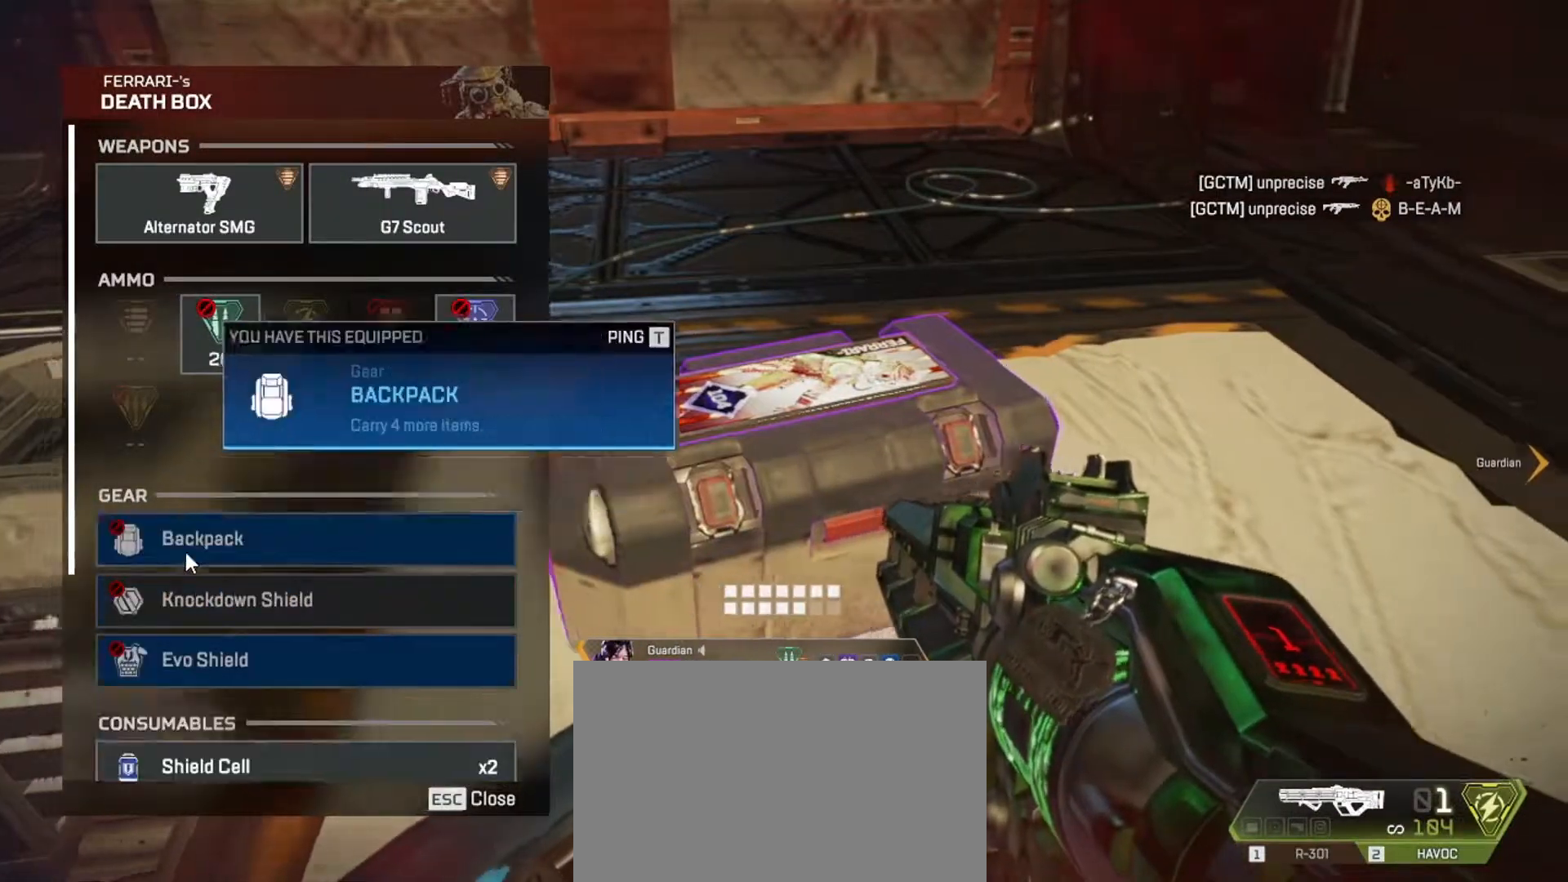
{"keys": ["e"], "events": [[67, "e", "up"], [101, "q", "down"], [418, "q", "up"], [451, "e", "down"]]}
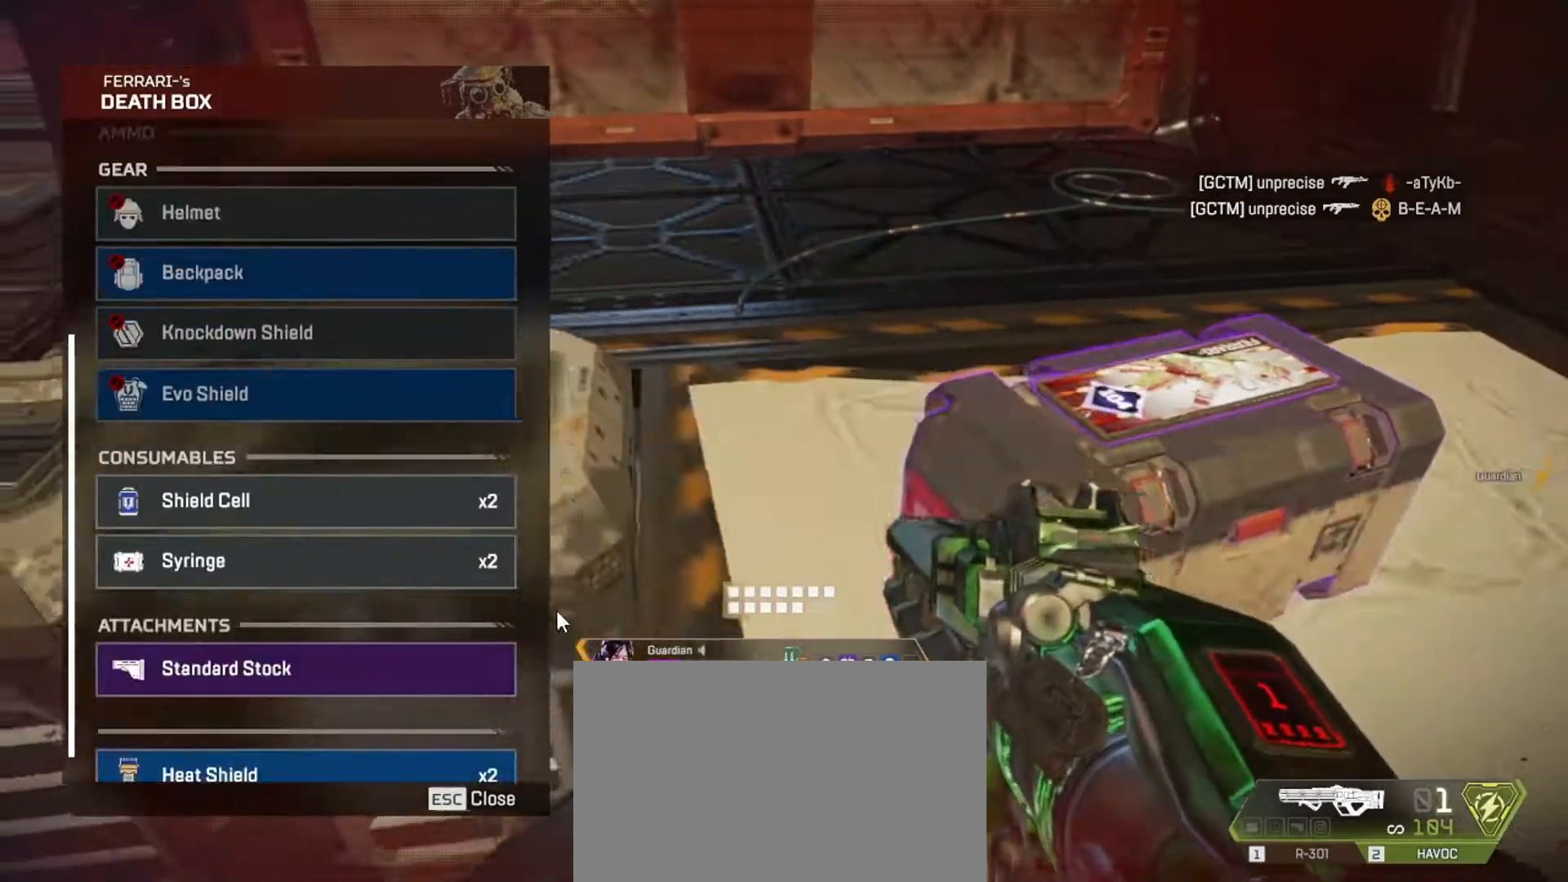
{"keys": ["e"], "events": [[200, "e", "up"], [250, "q", "down"], [434, "e", "down"], [434, "q", "up"]]}
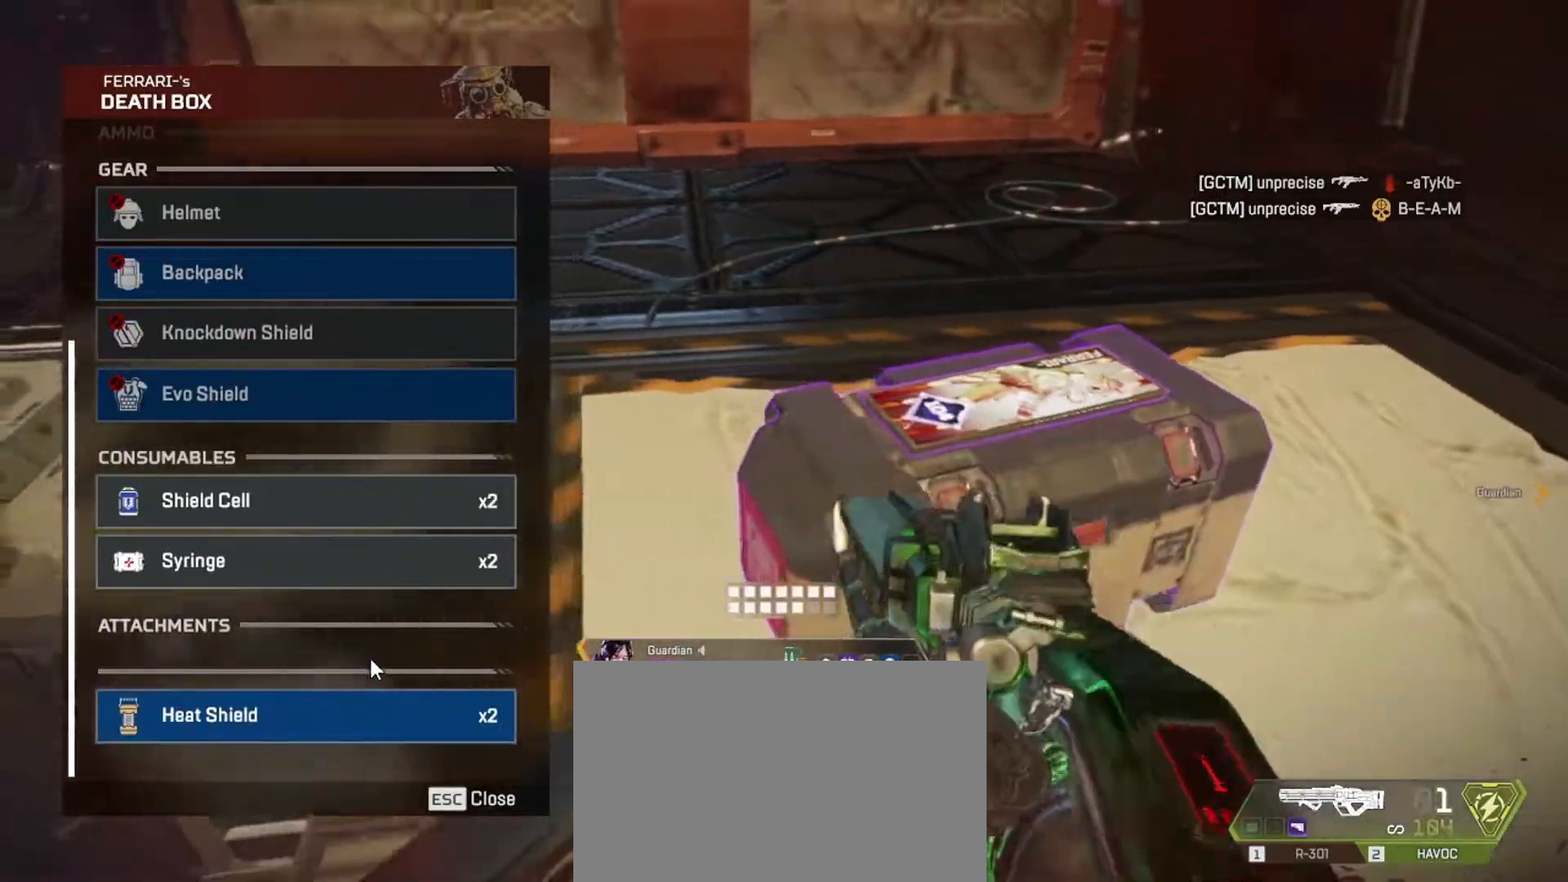
{"keys": [], "events": [[50, "e", "up"], [50, "q", "down"], [50, "w", "down"], [301, "w", "up"], [434, "q", "up"]]}
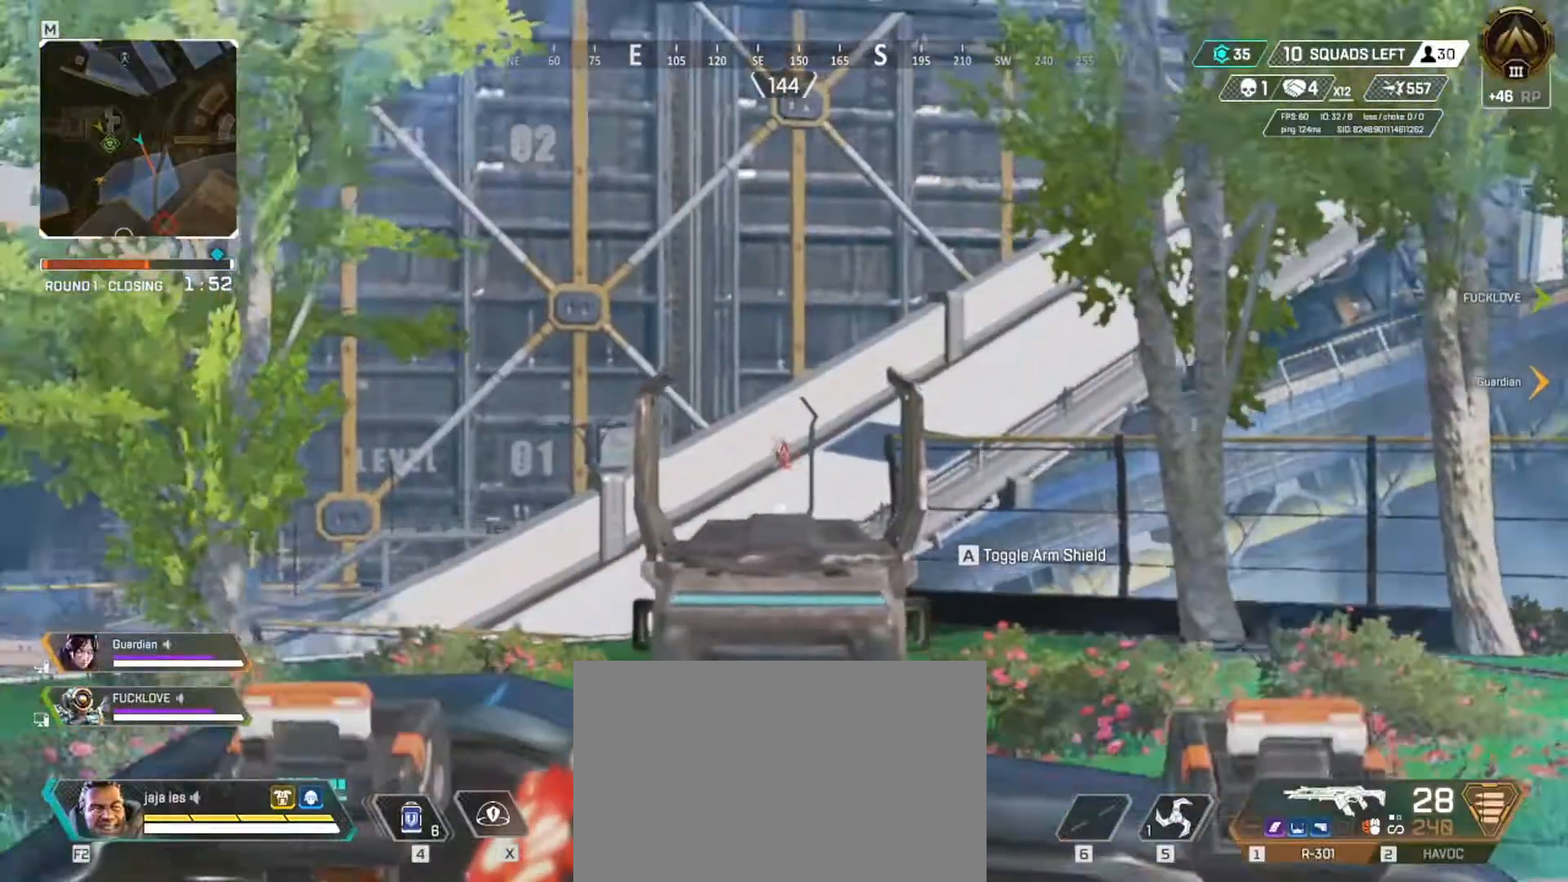
{"keys": [], "events": []}
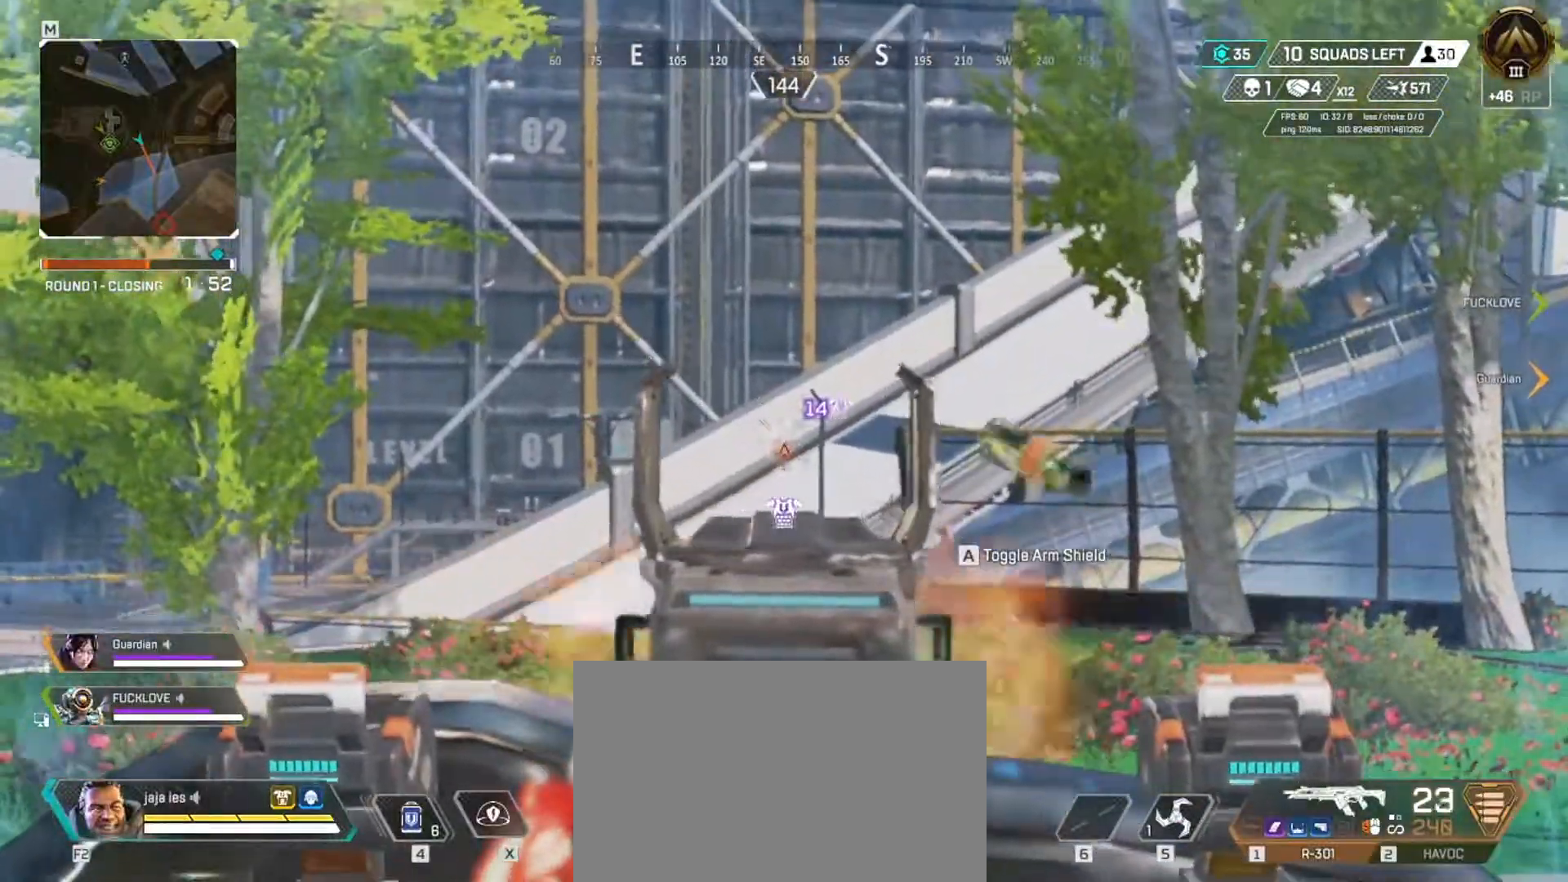
{"keys": [], "events": []}
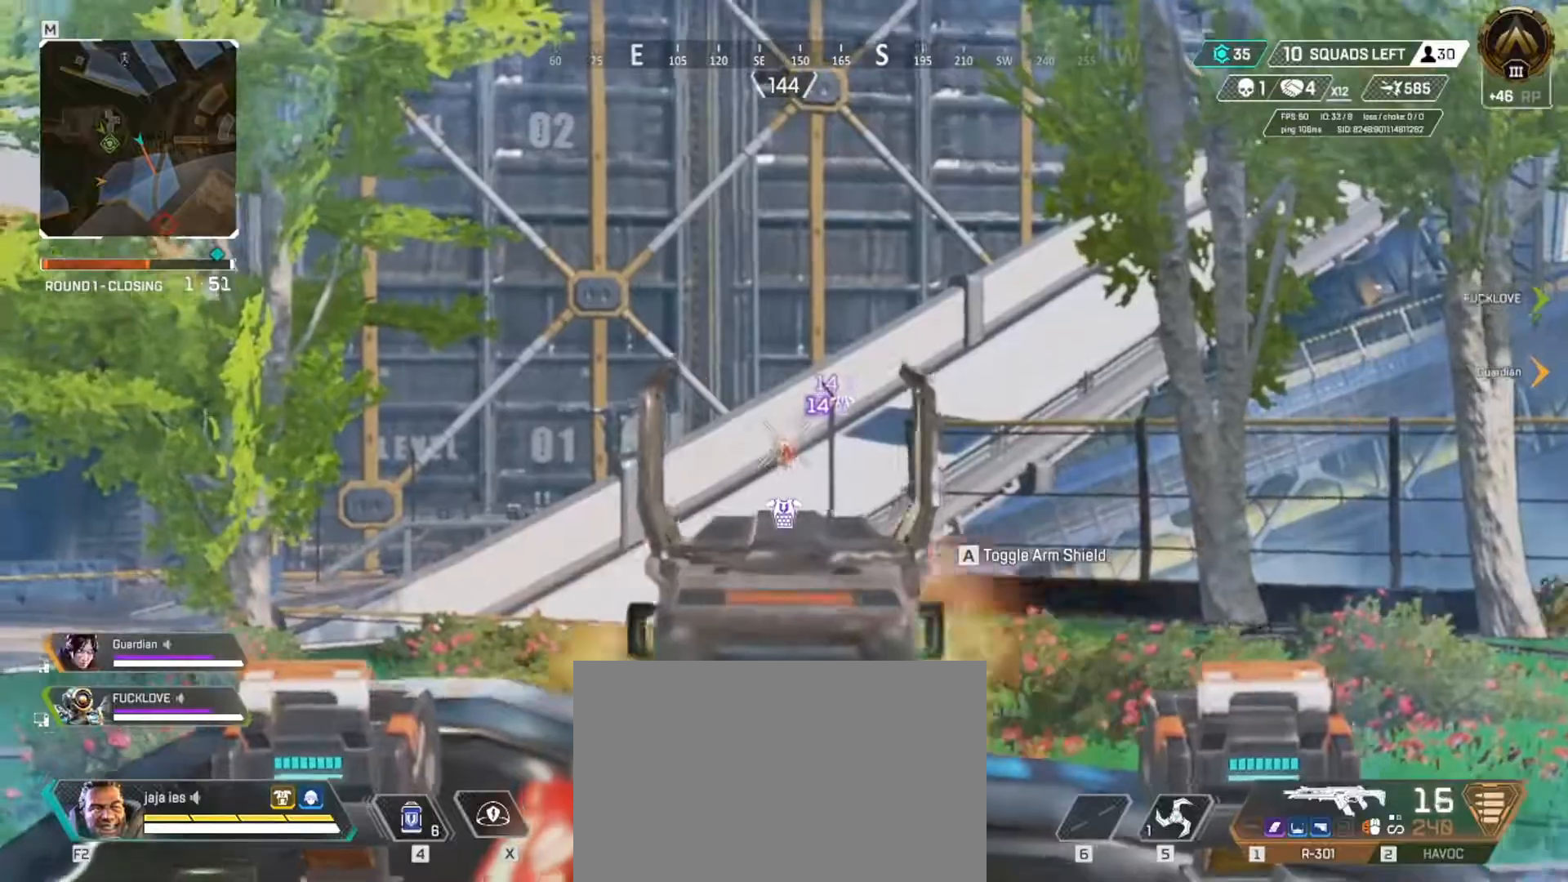
{"keys": ["q"], "events": [[500, "q", "down"]]}
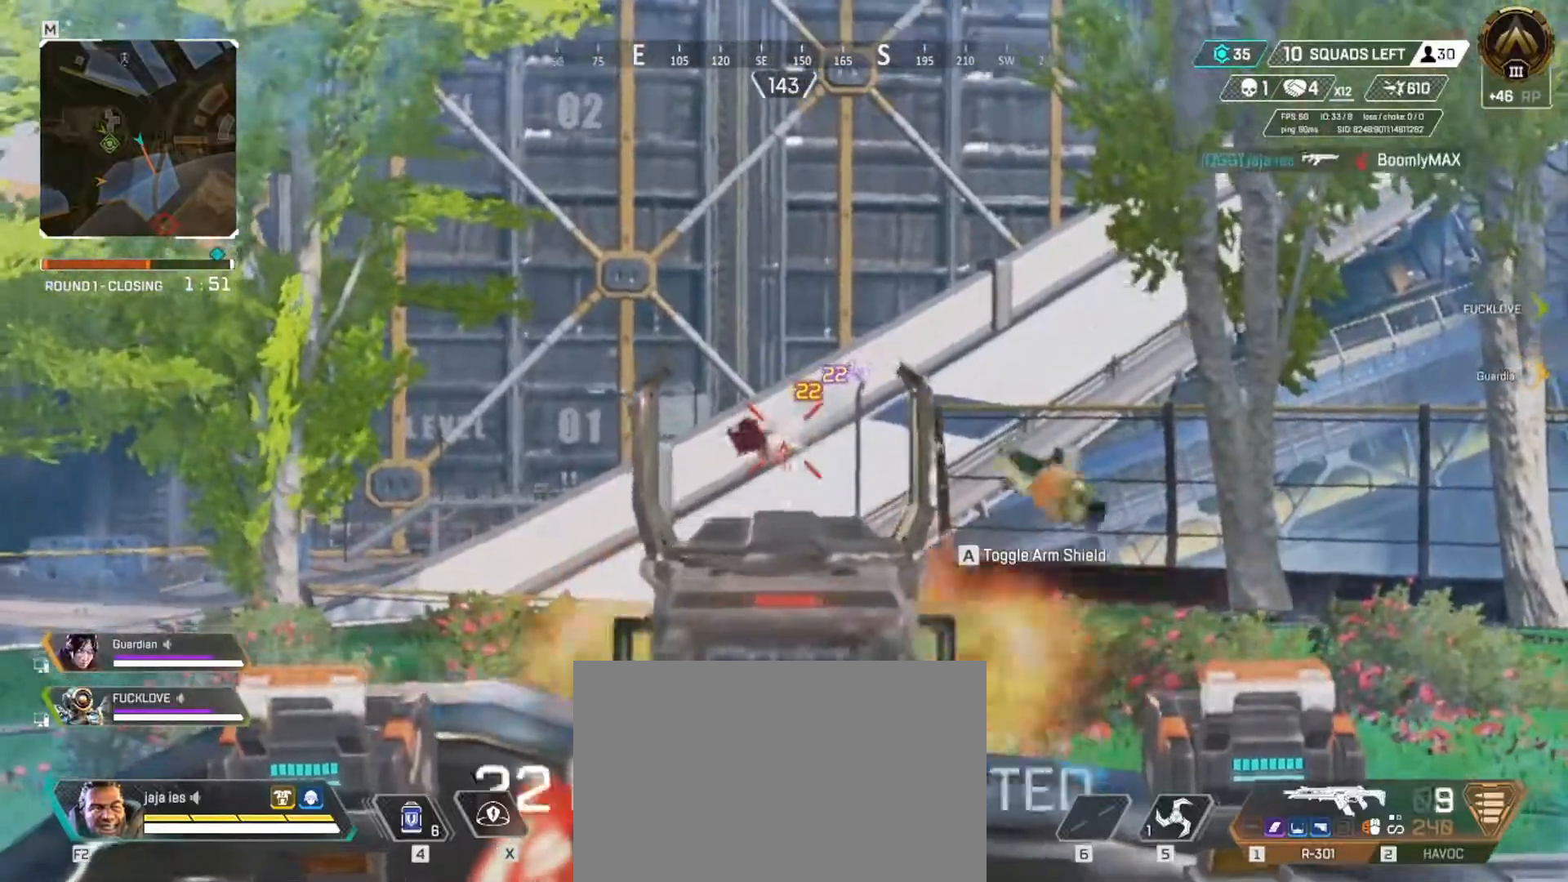
{"keys": ["q", "w"], "events": [[67, "w", "down"], [434, "r", "down"], [501, "r", "up"]]}
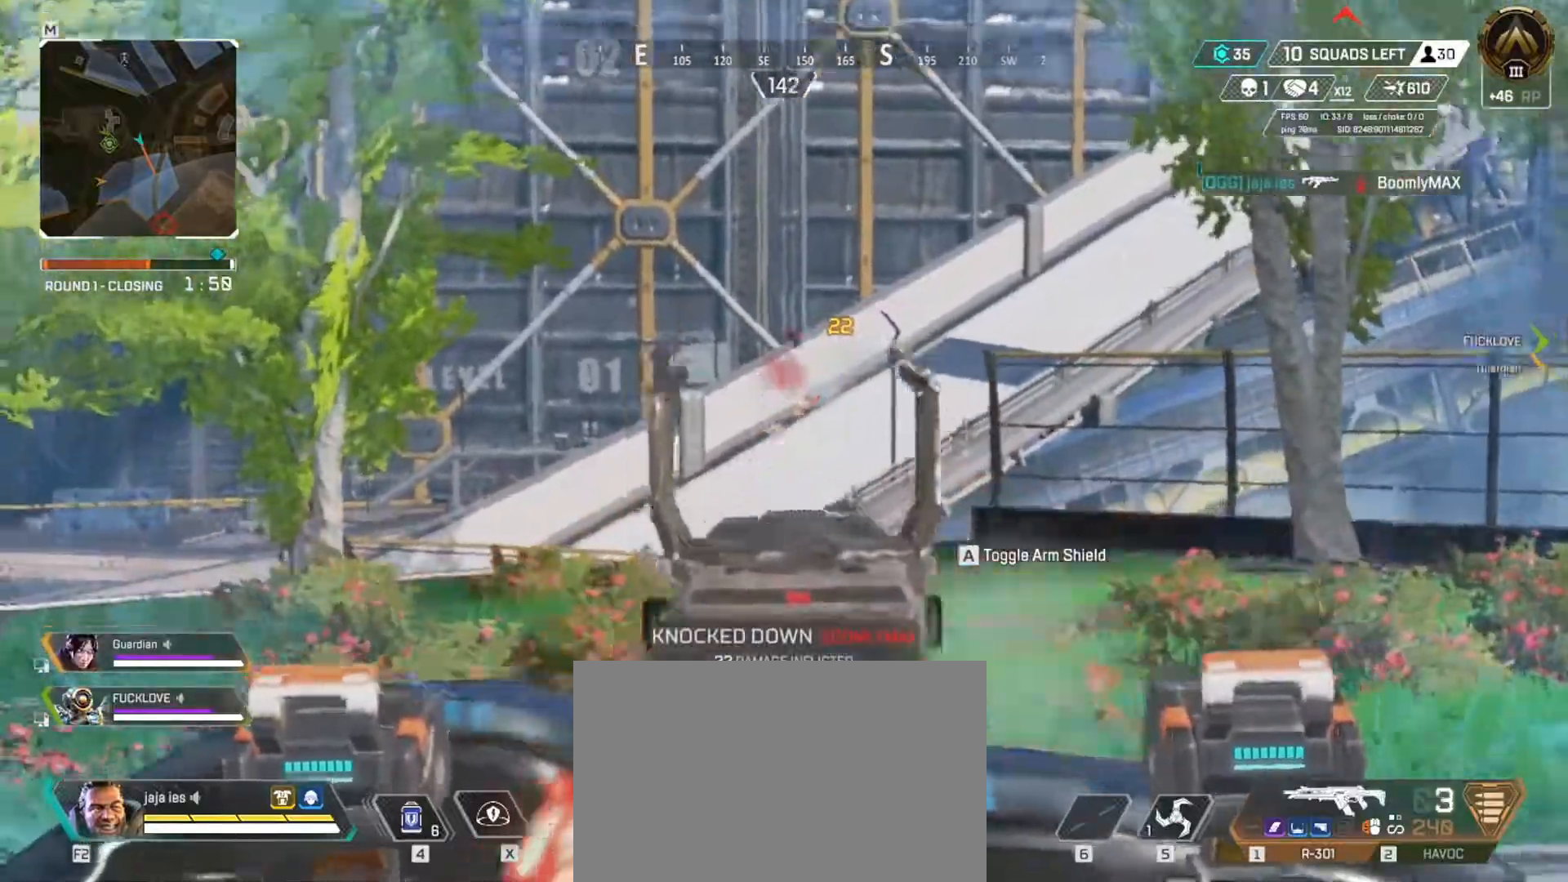
{"keys": ["q", "w"], "events": []}
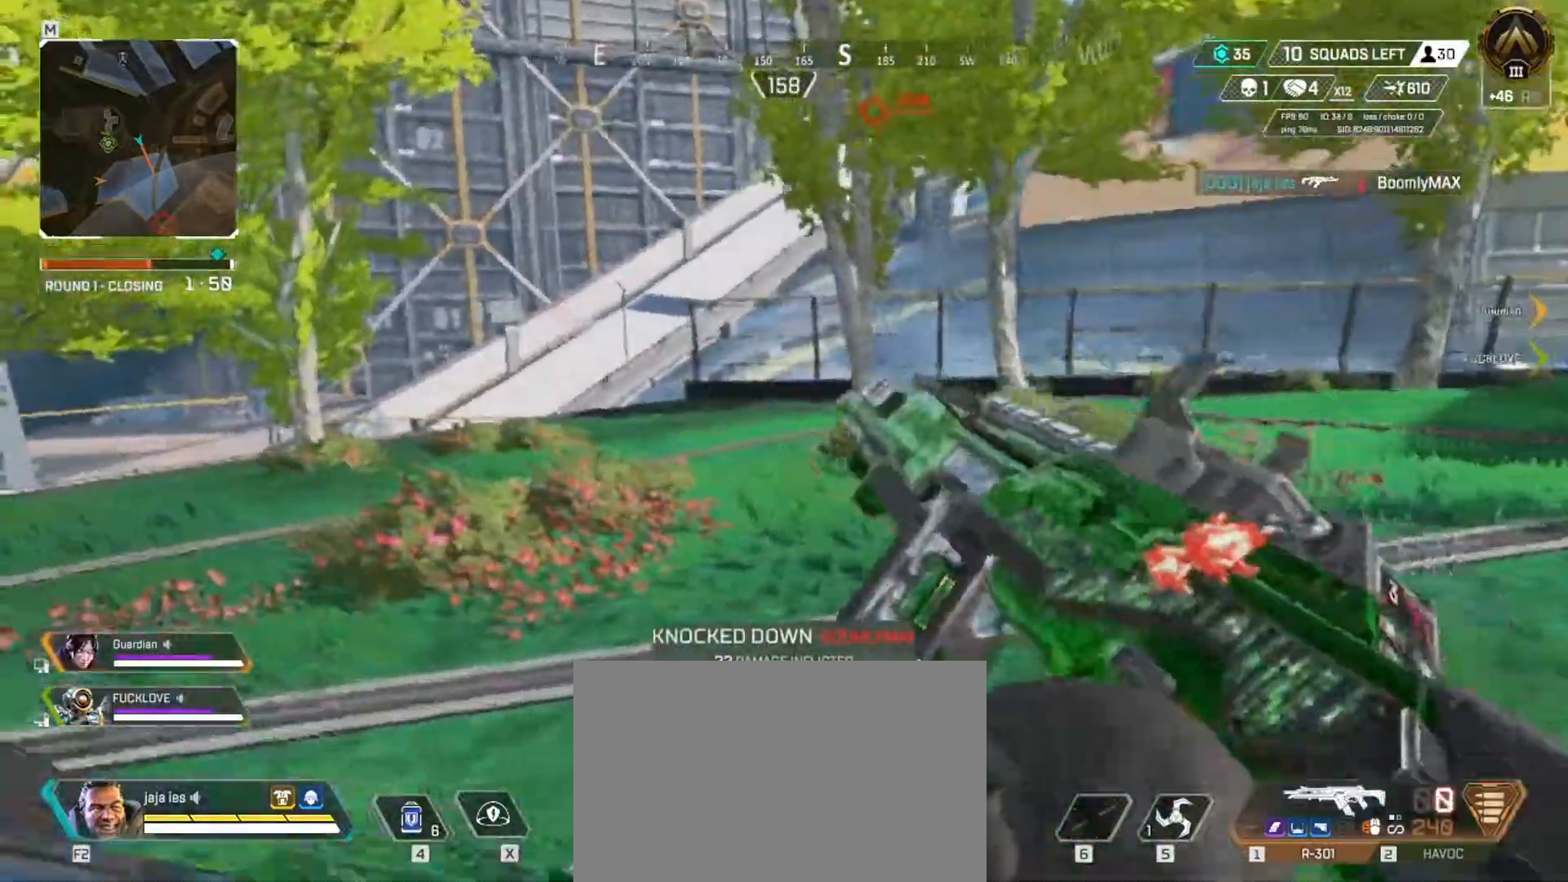
{"keys": ["q", "w"], "events": []}
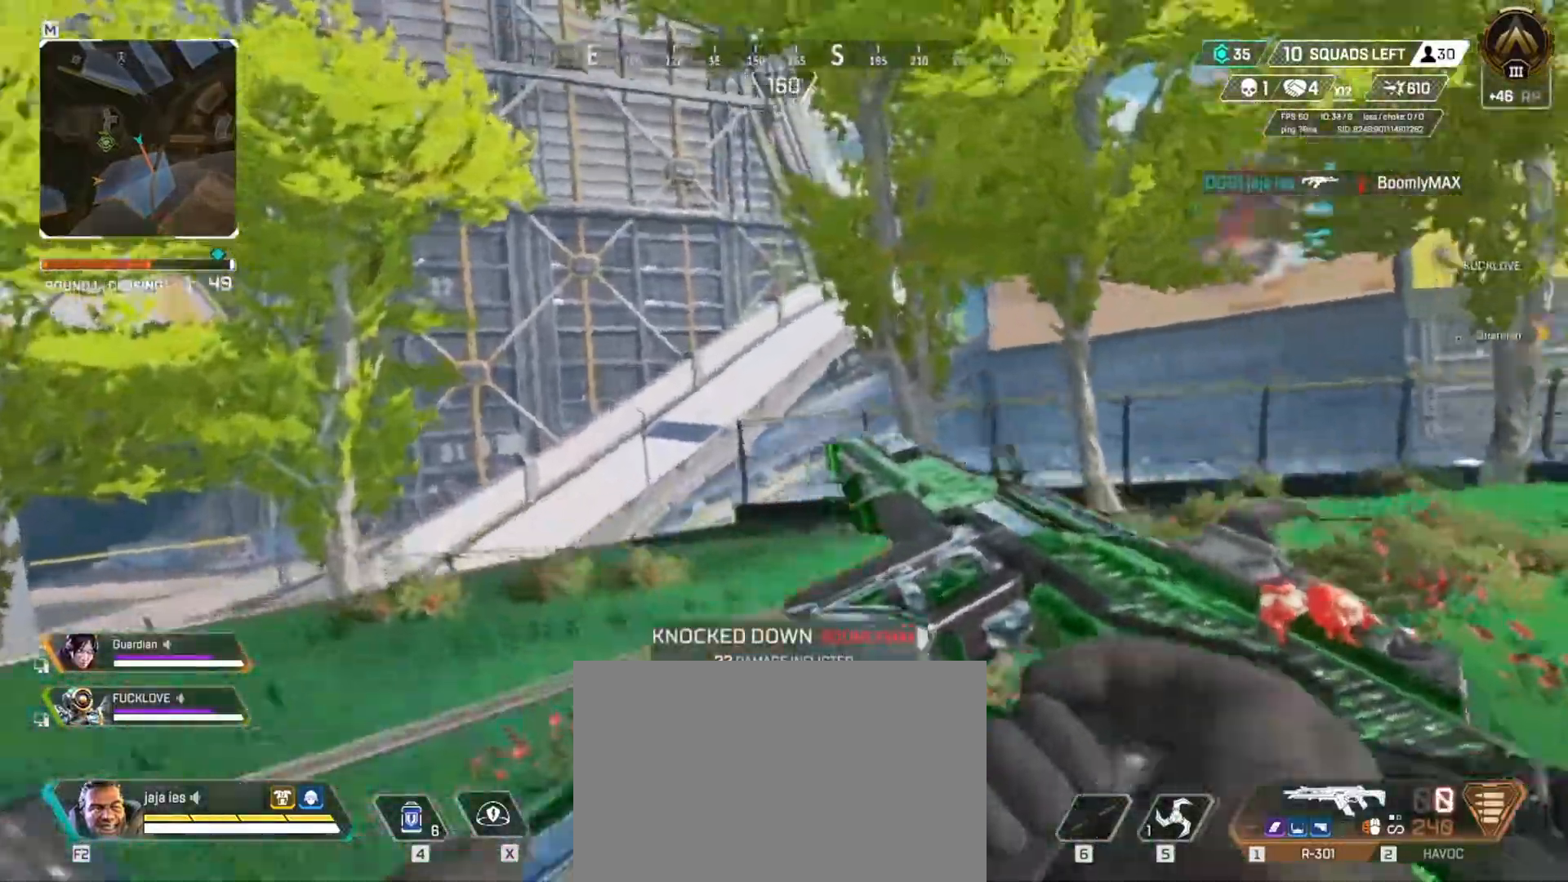
{"keys": ["q", "w"], "events": []}
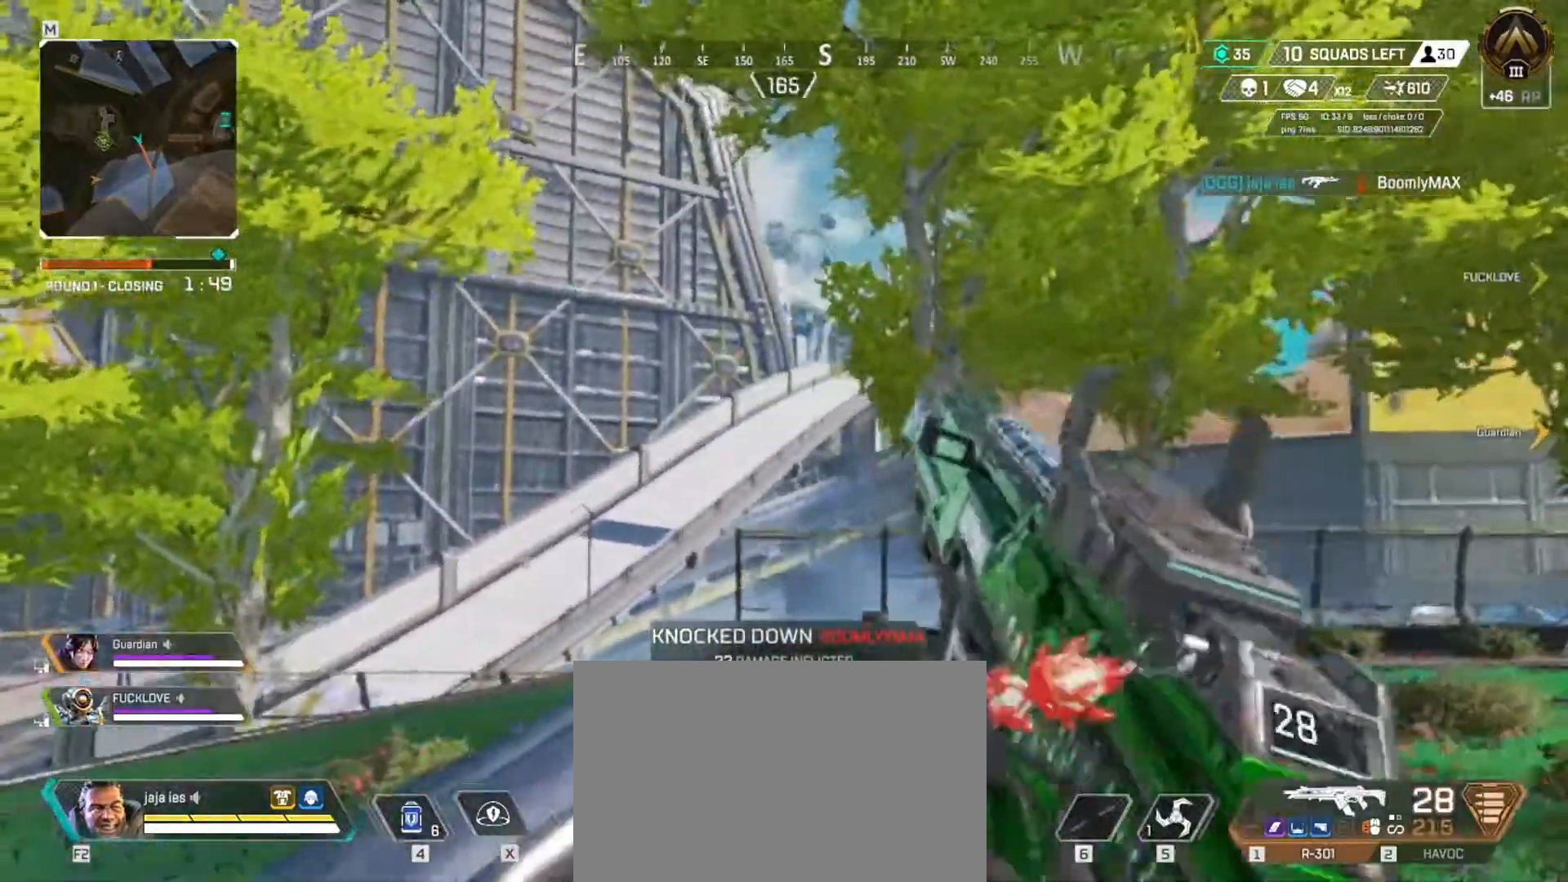
{"keys": ["q", "w"], "events": []}
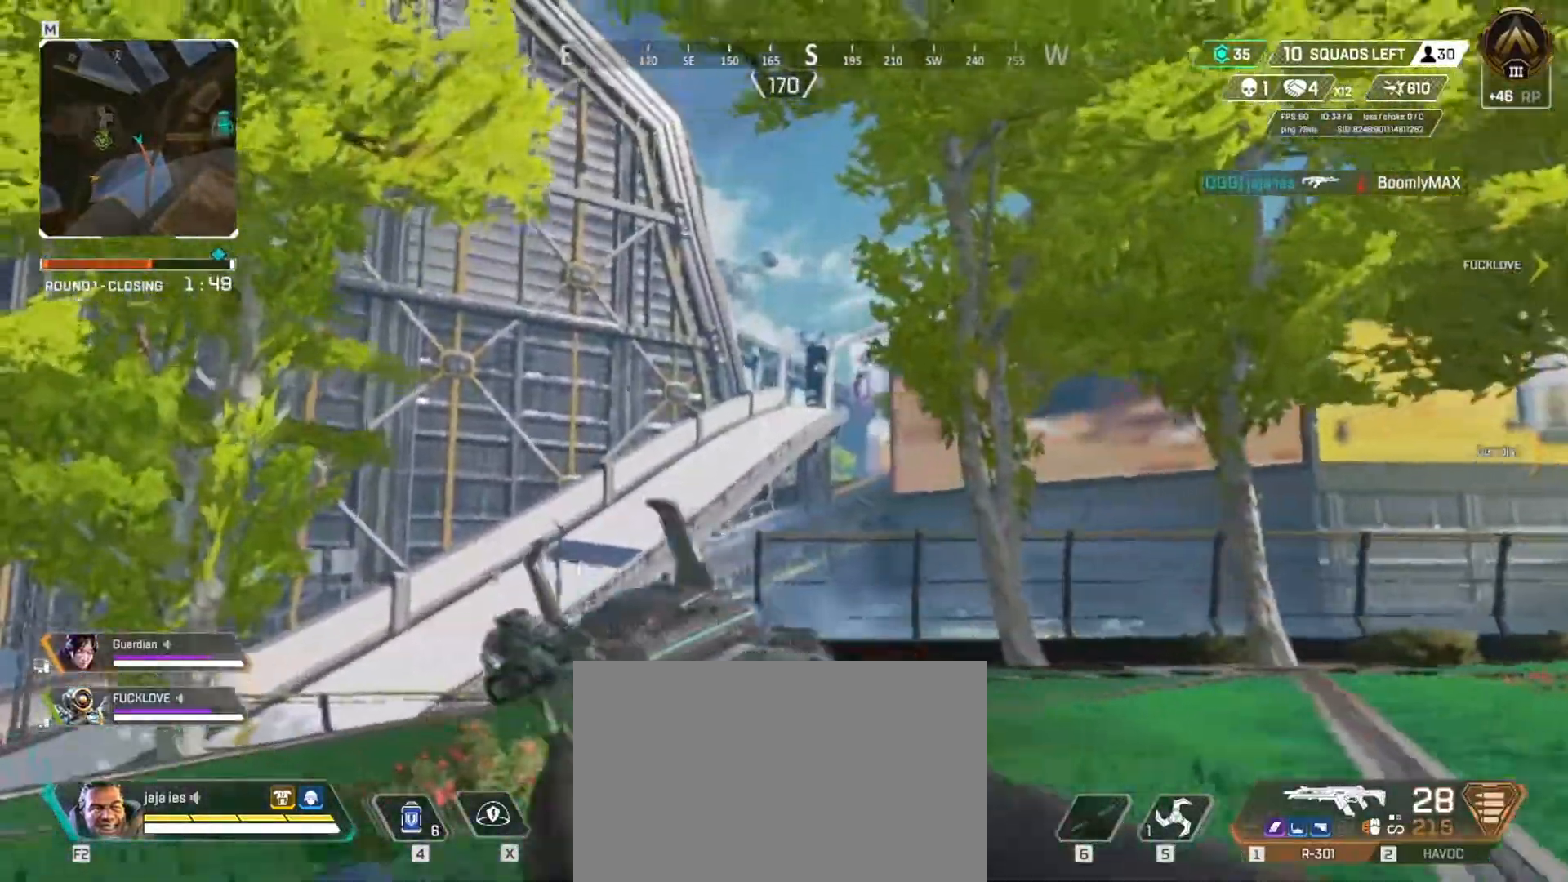
{"keys": ["w"], "events": [[500, "q", "up"]]}
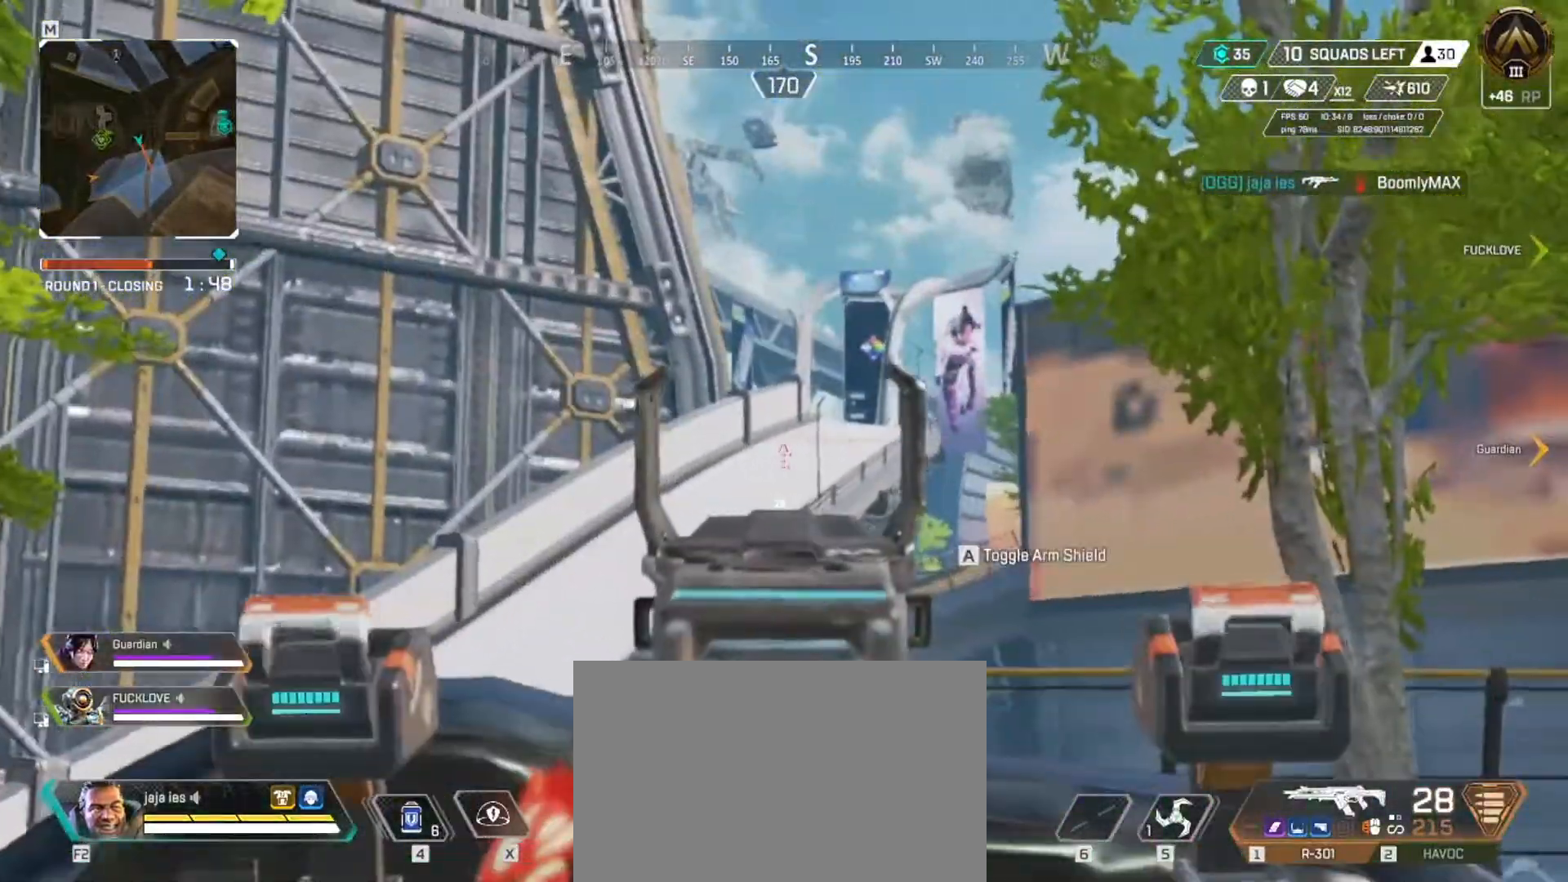
{"keys": ["q", "w"], "events": [[251, "q", "down"]]}
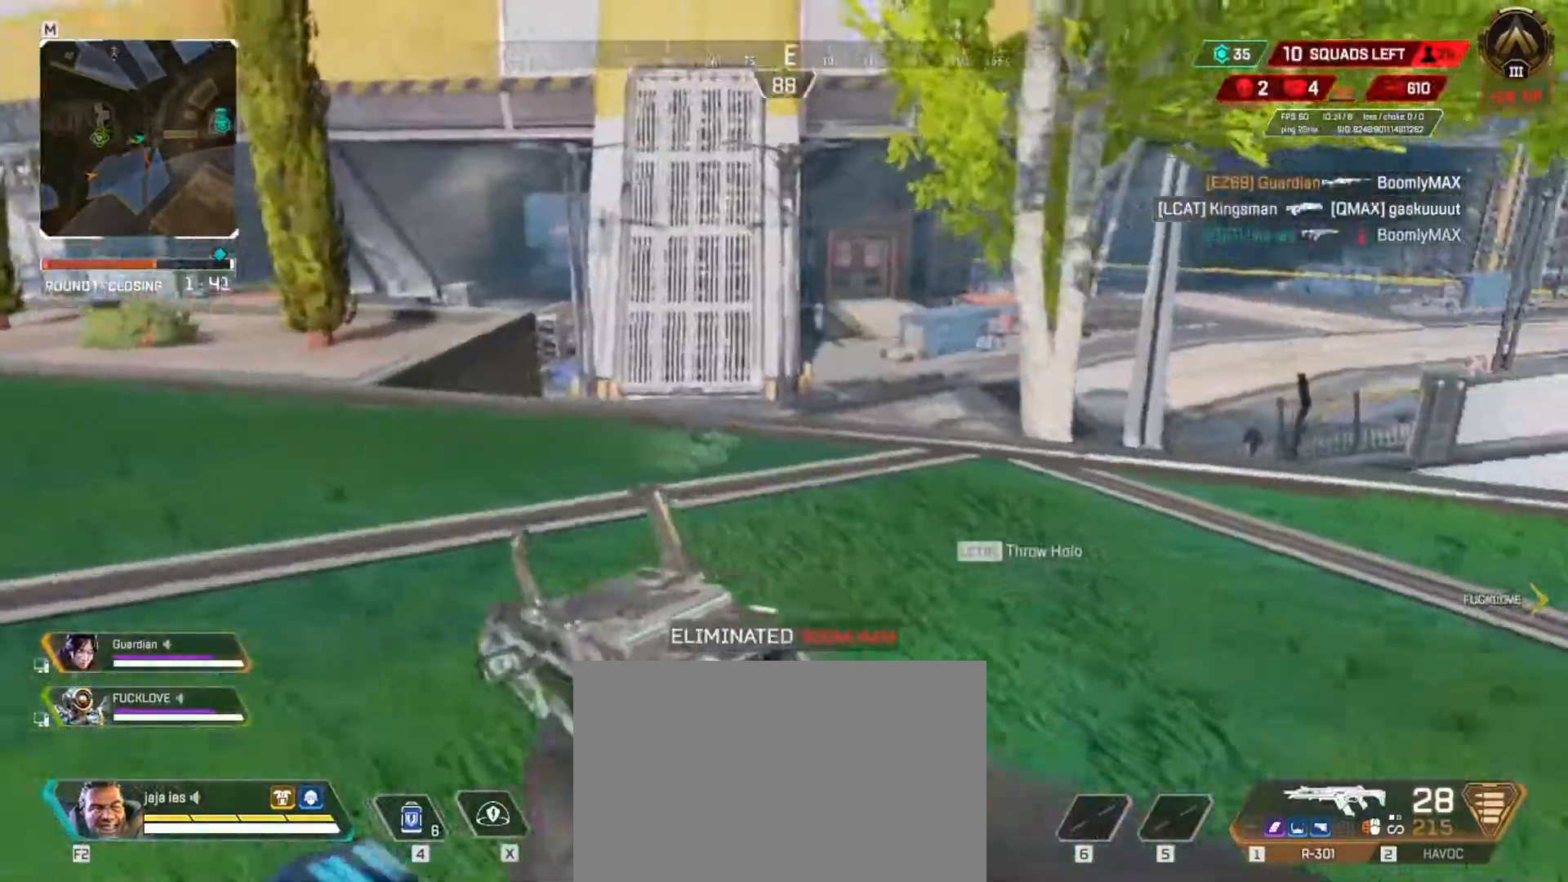
{"keys": ["q", "w"], "events": []}
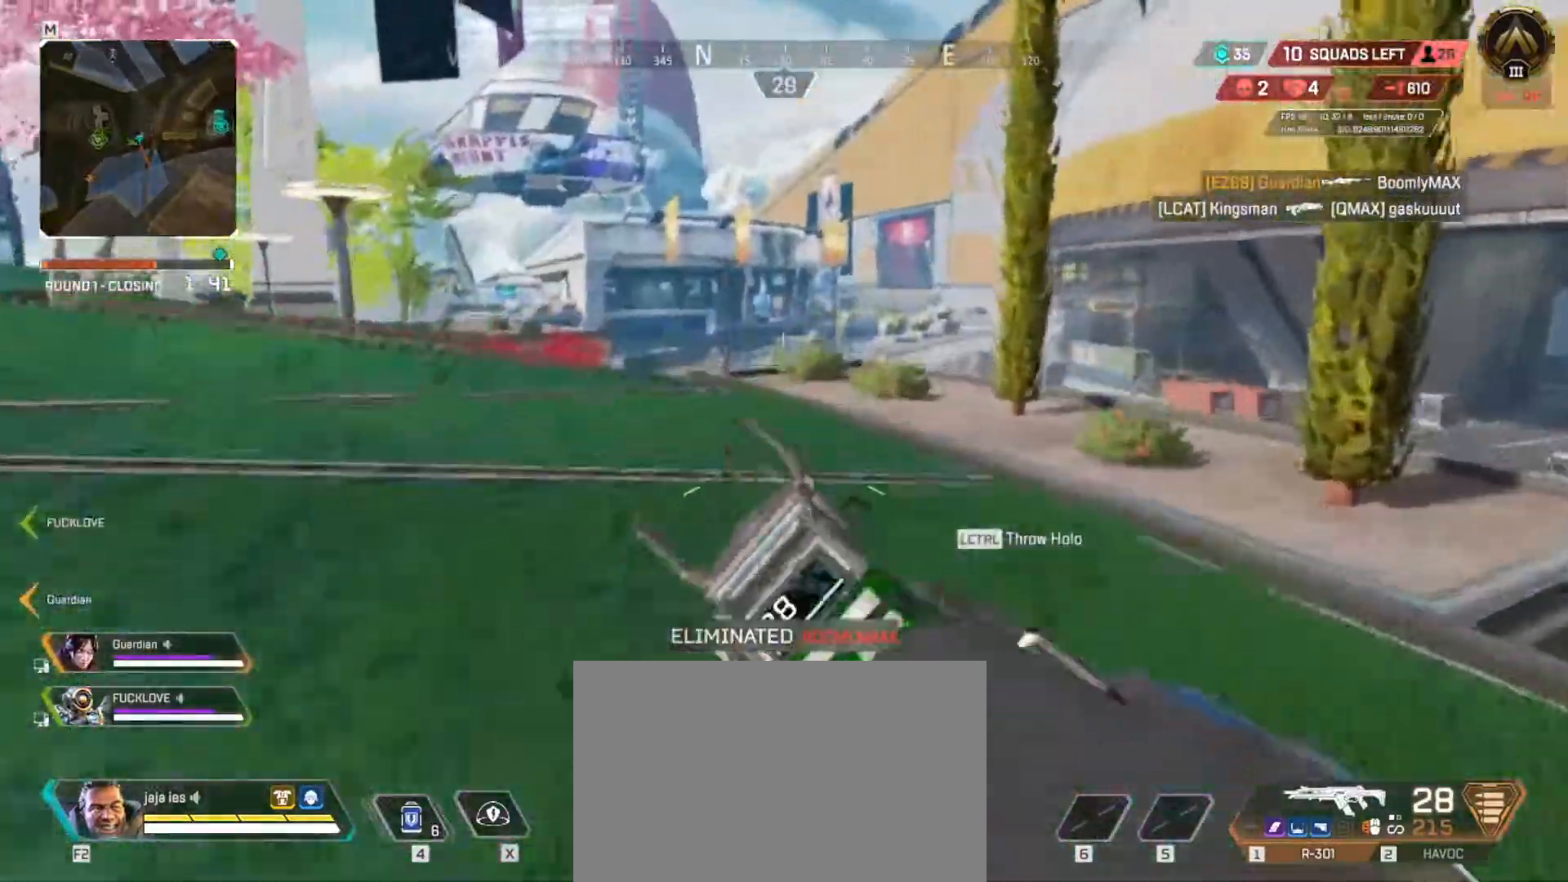
{"keys": ["q", "w"], "events": []}
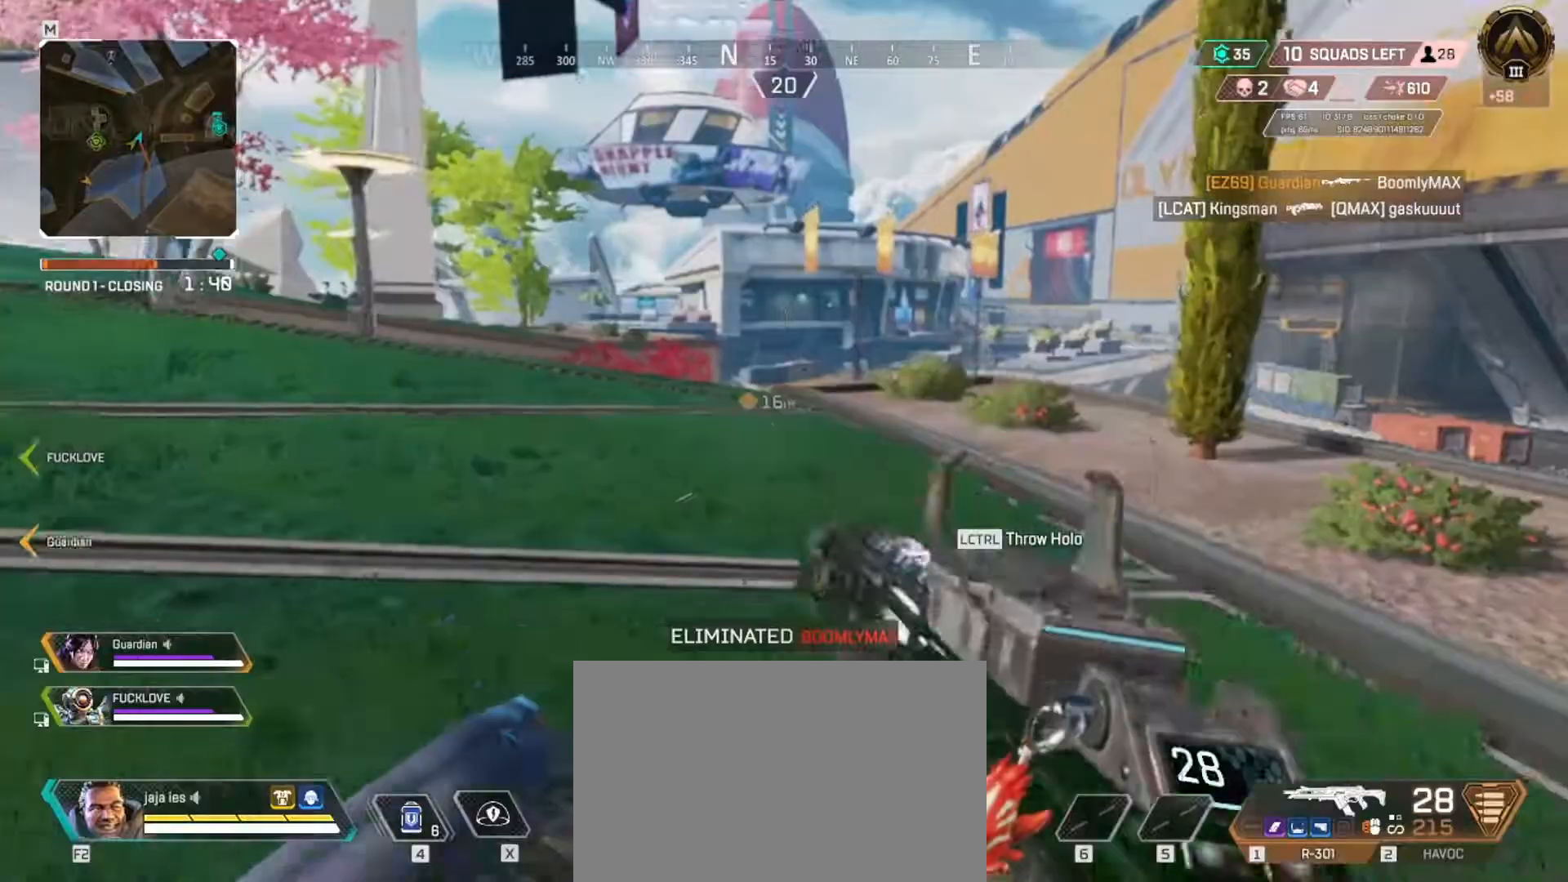
{"keys": ["q", "w"], "events": []}
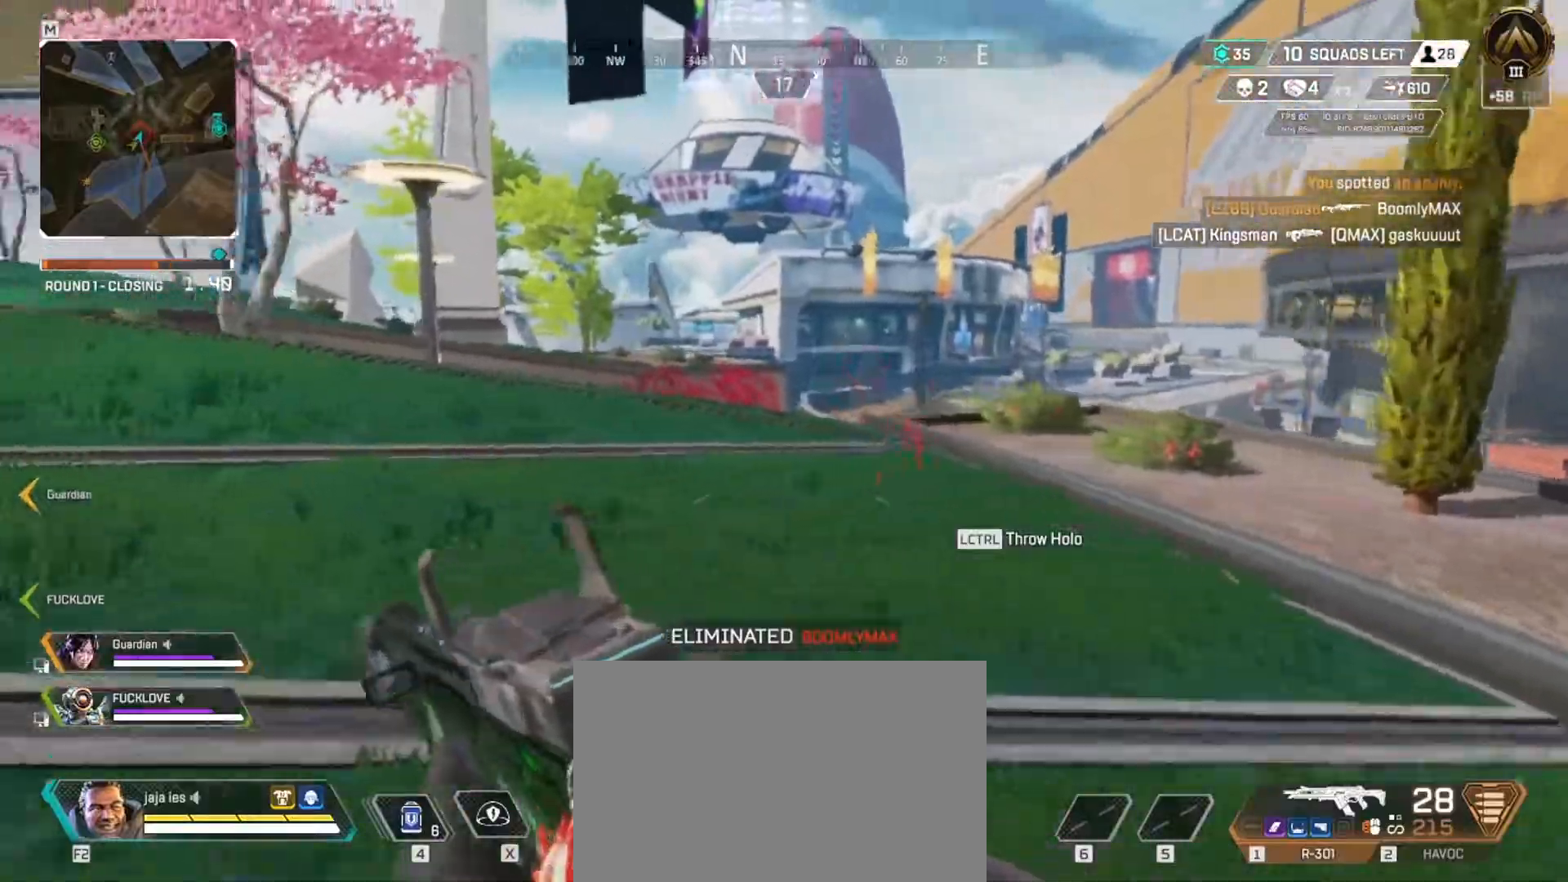
{"keys": ["q", "w"], "events": []}
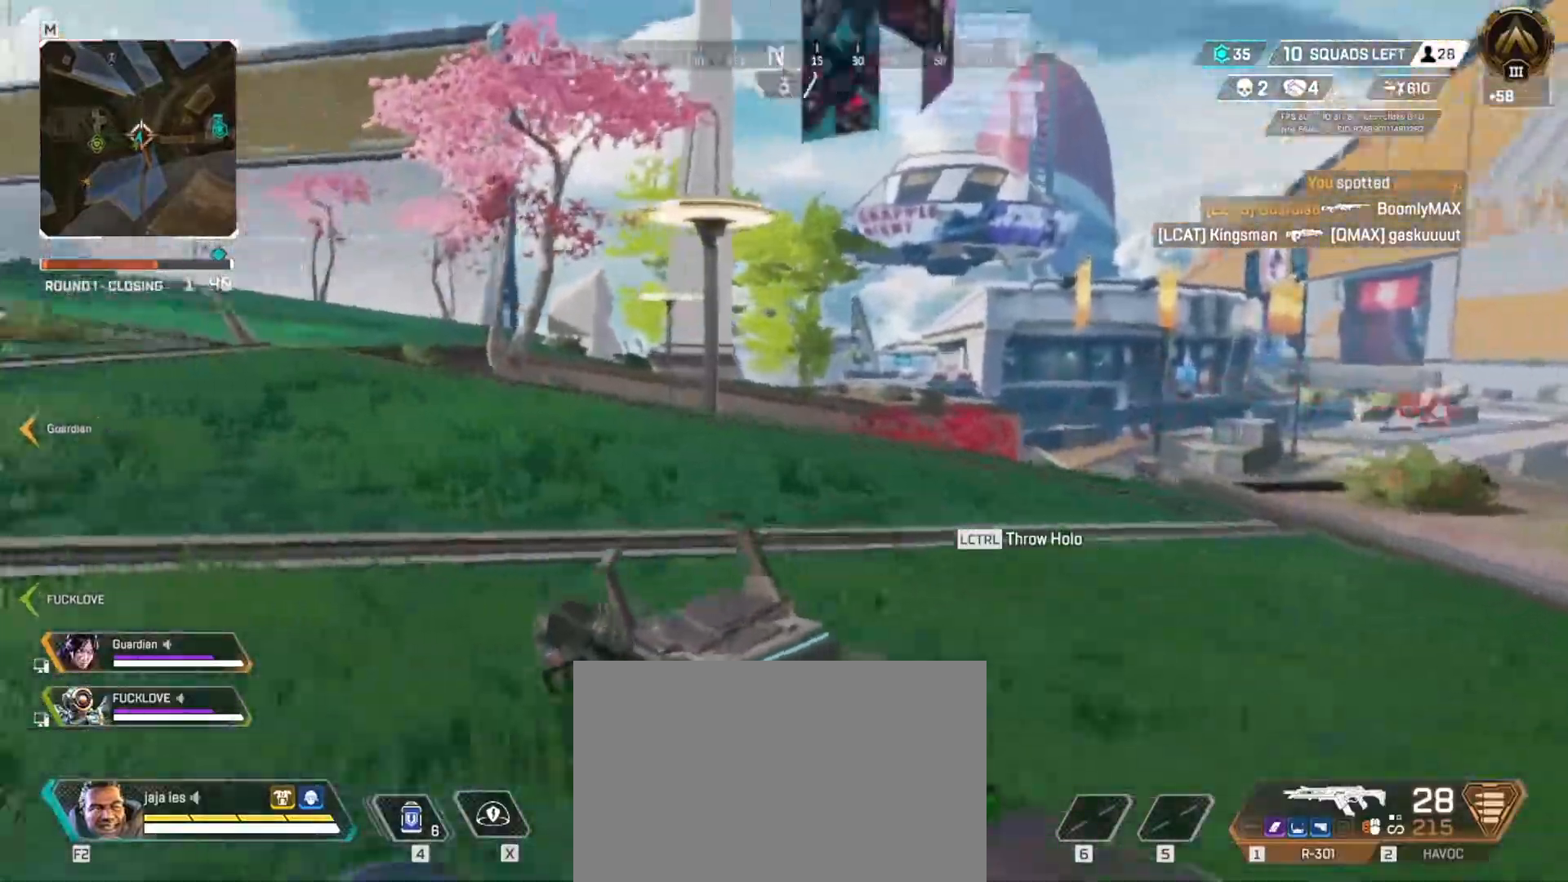
{"keys": ["q", "w"], "events": []}
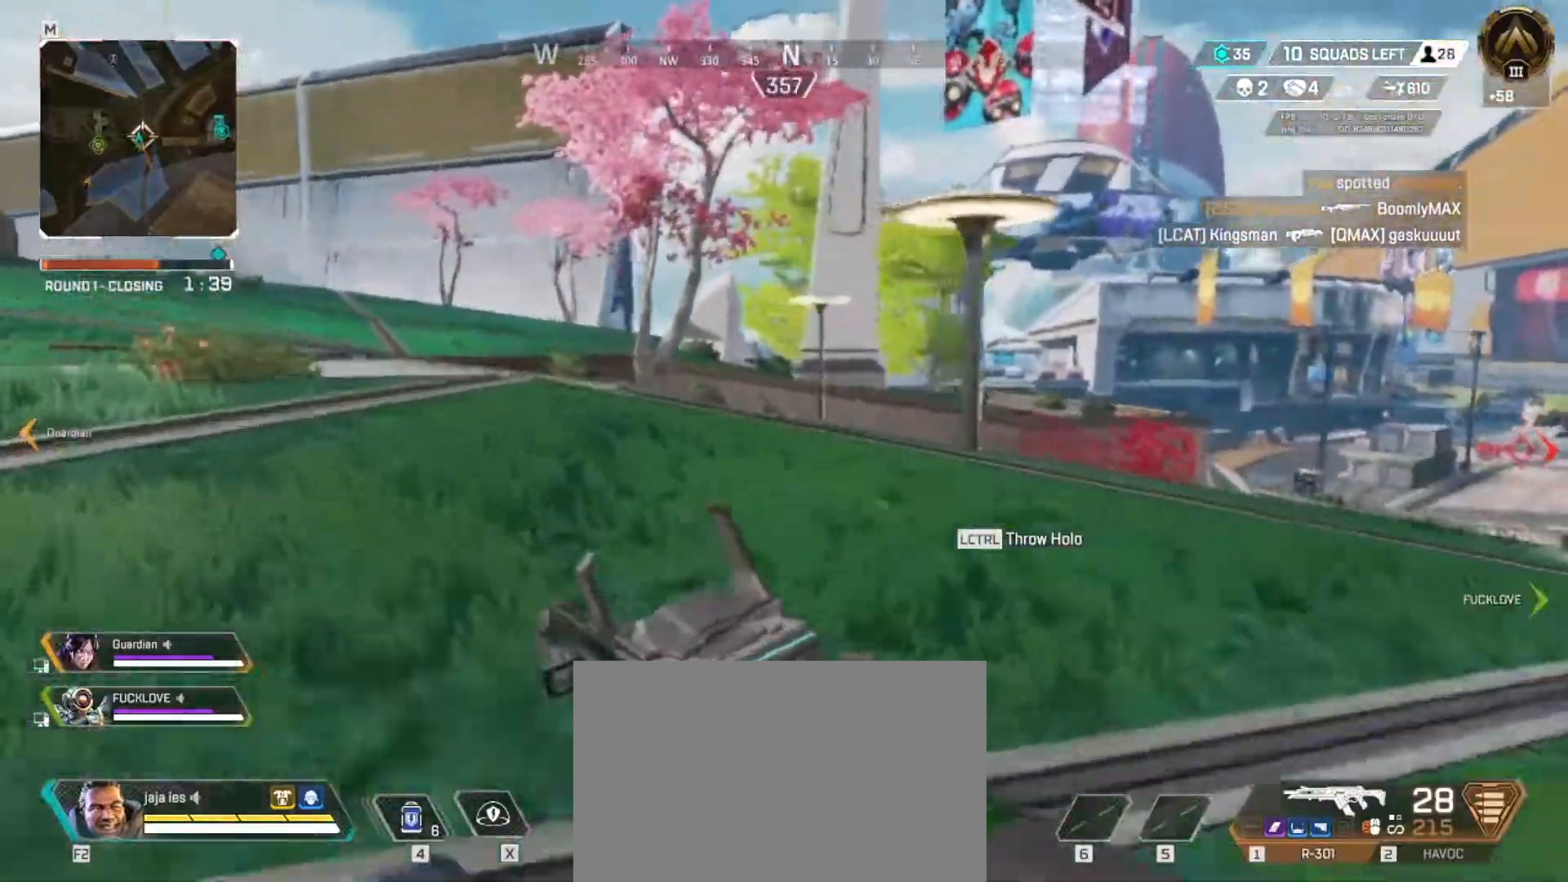
{"keys": ["q", "w"], "events": []}
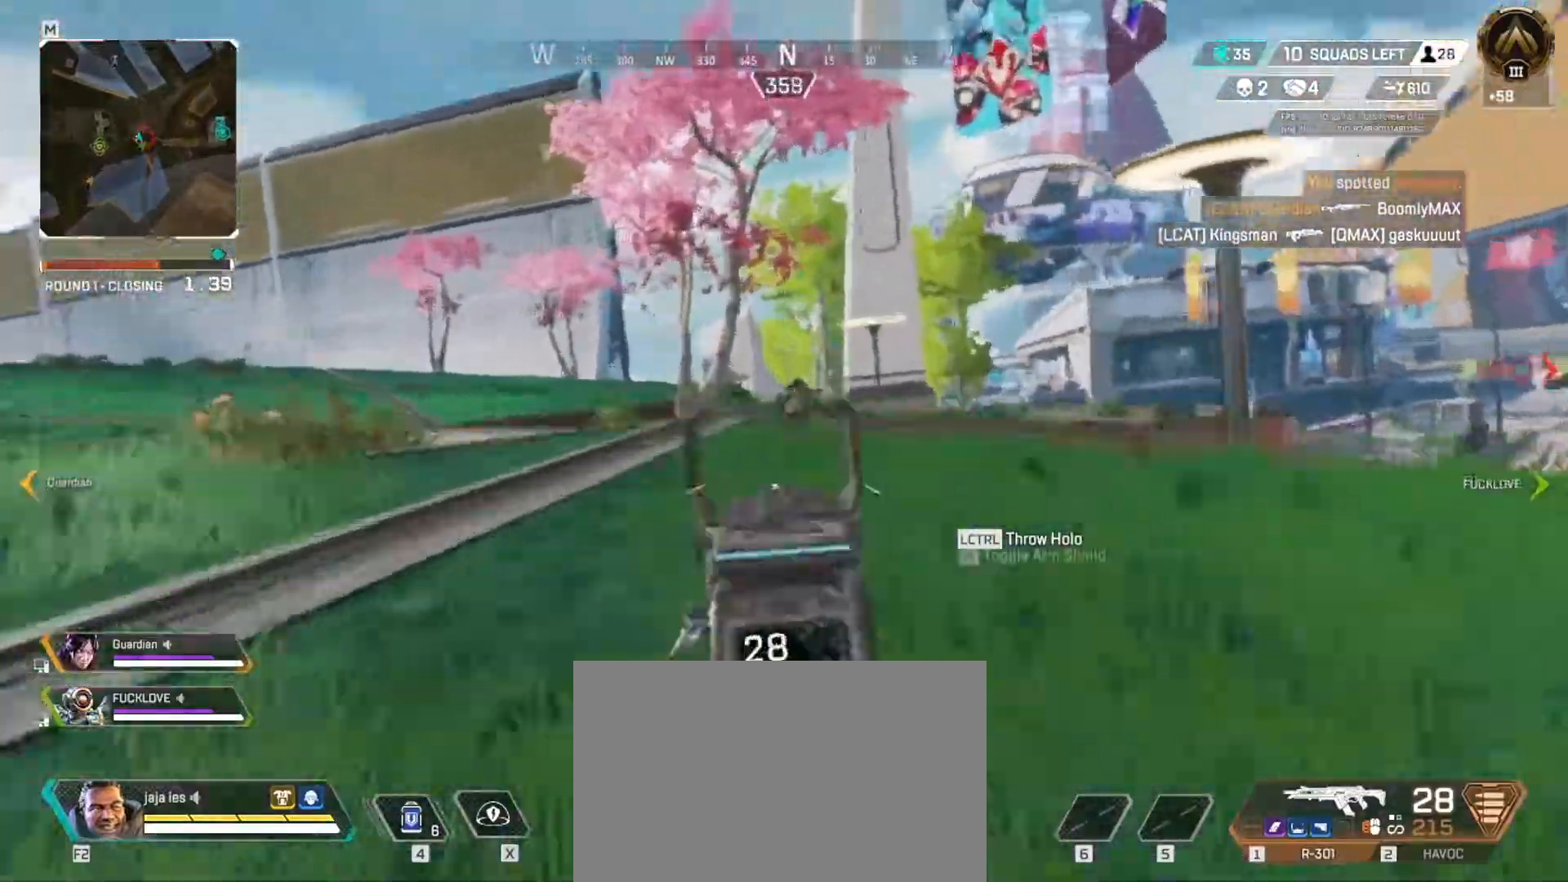
{"keys": ["e"], "events": [[184, "w", "up"], [217, "e", "down"], [251, "q", "up"]]}
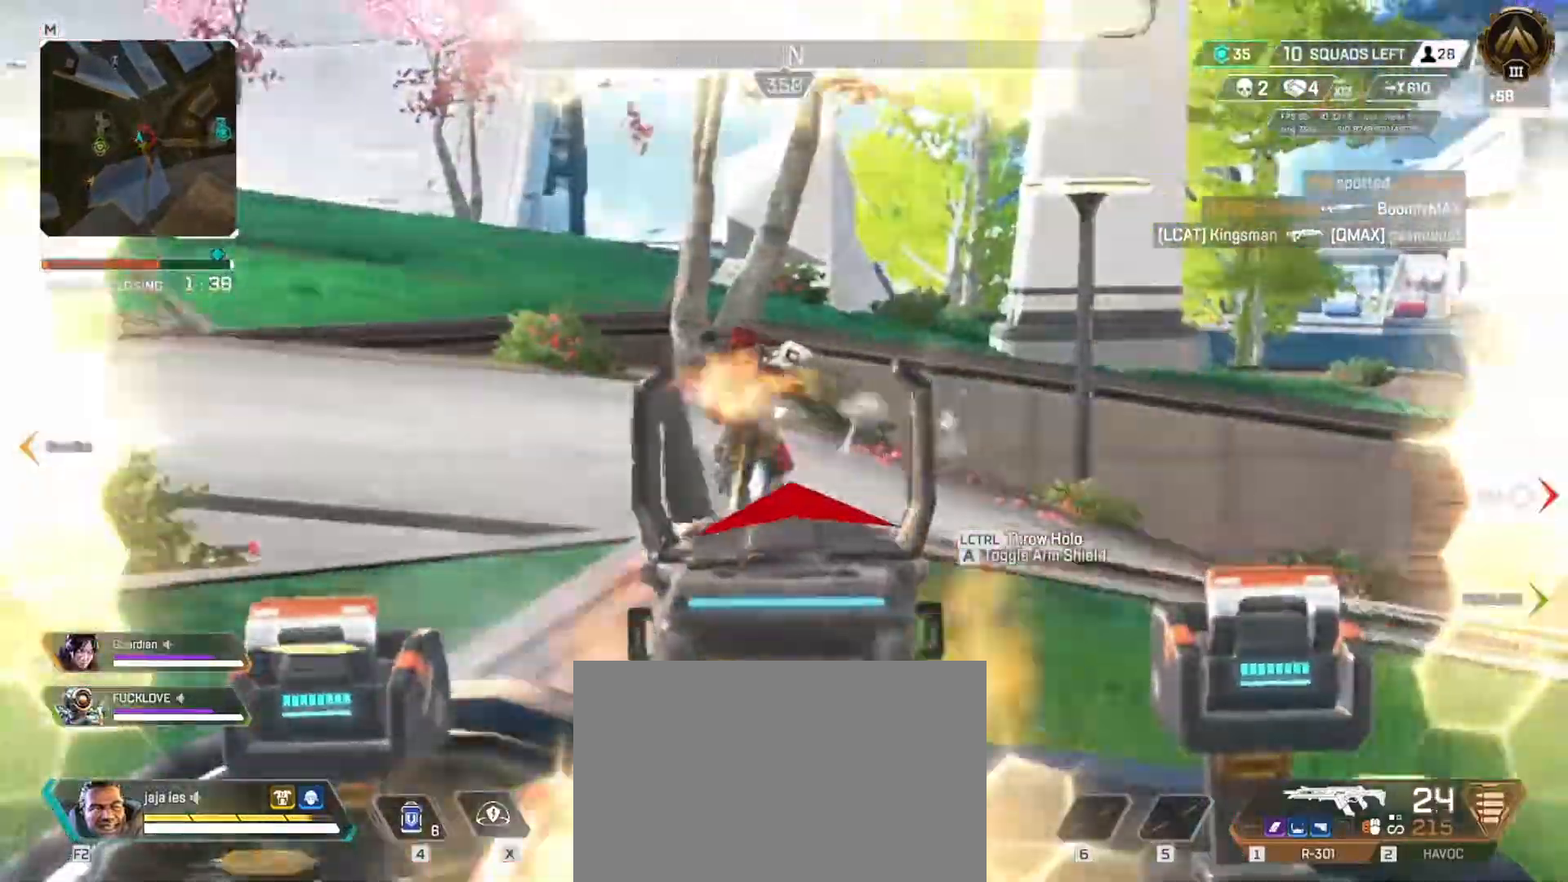
{"keys": ["e", "q"]}
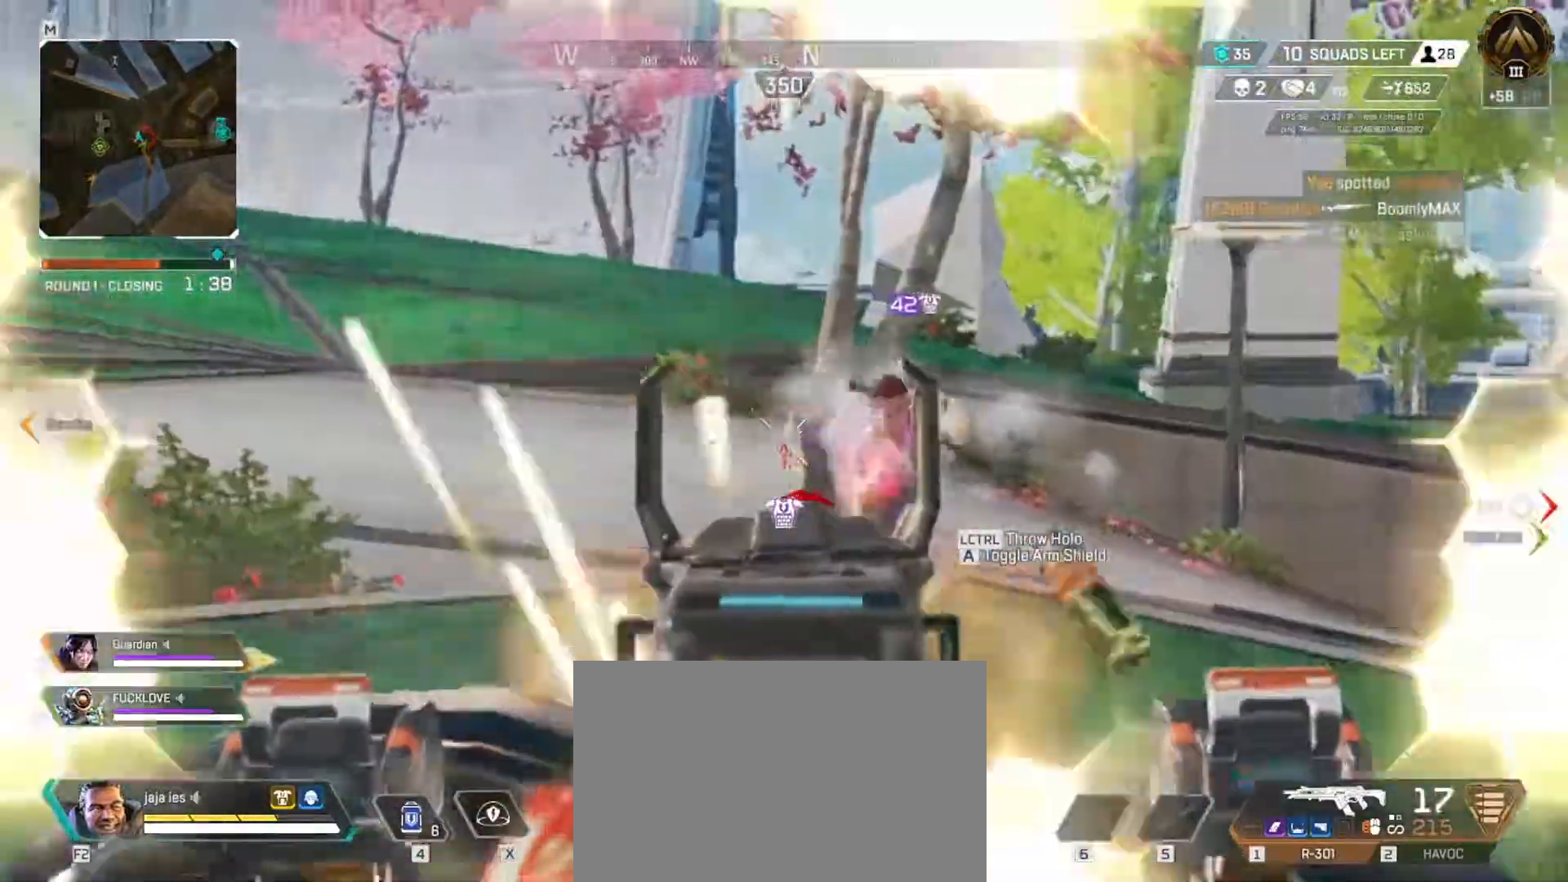
{"keys": ["e"], "events": [[50, "q", "up"]]}